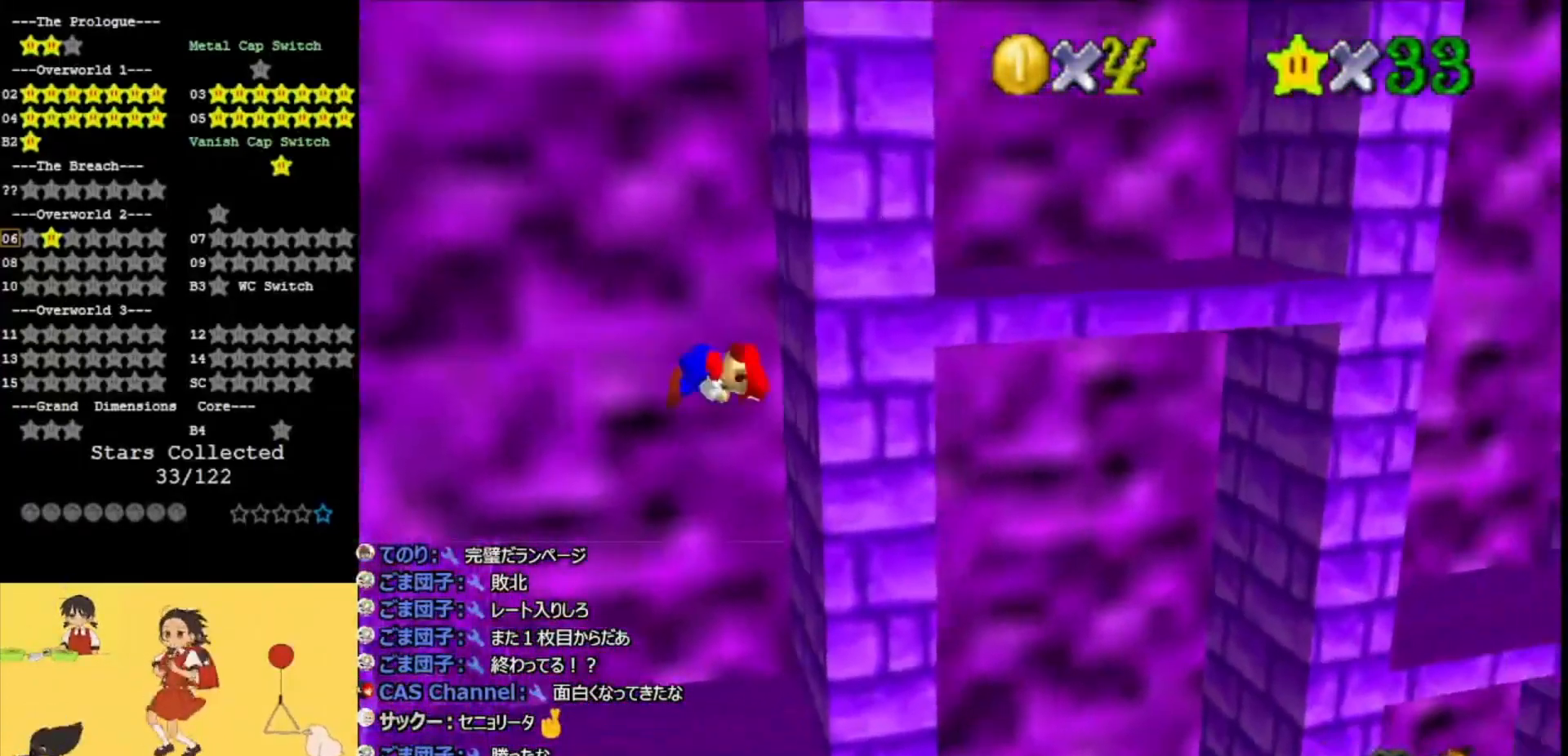
Gameplay with a controller (Nintendo layout); each line is a JSON object with the inputs held at the frame after it. "events" lists button and stick changes between this image and that frame as [ms after this image, input, new state], when the widget could be followed in between. Not read: L3 R3.
{"buttons": [], "left_stick": "left", "events": [[100, "left_stick", "right"], [200, "A", "down"], [200, "left_stick", "down-left"], [267, "left_stick", "left"], [300, "A", "up"]]}
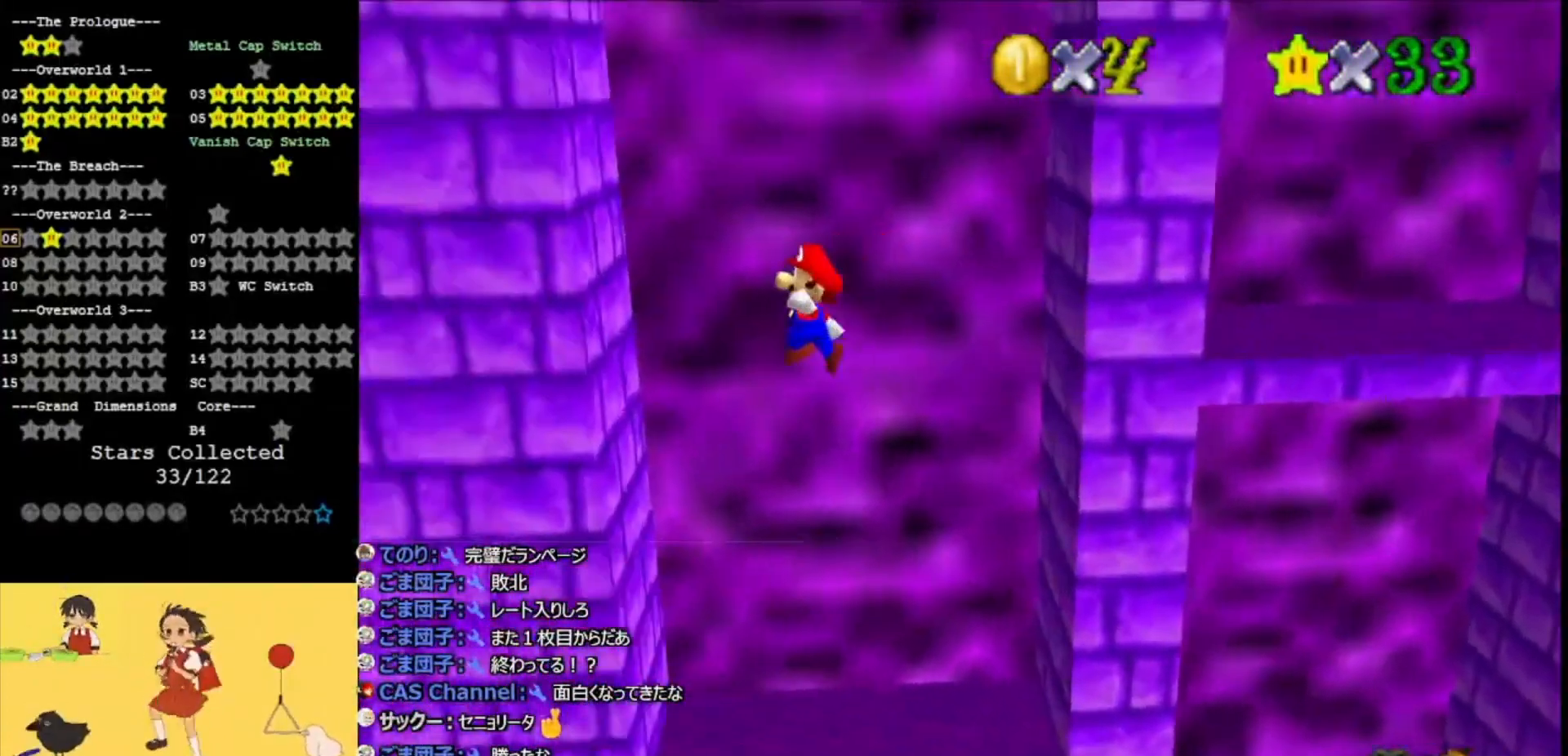
{"buttons": ["A"], "left_stick": "down-right", "events": [[267, "left_stick", "down"], [300, "A", "down"], [333, "C_LEFT", "down"], [367, "left_stick", "down-right"], [467, "C_LEFT", "up"]]}
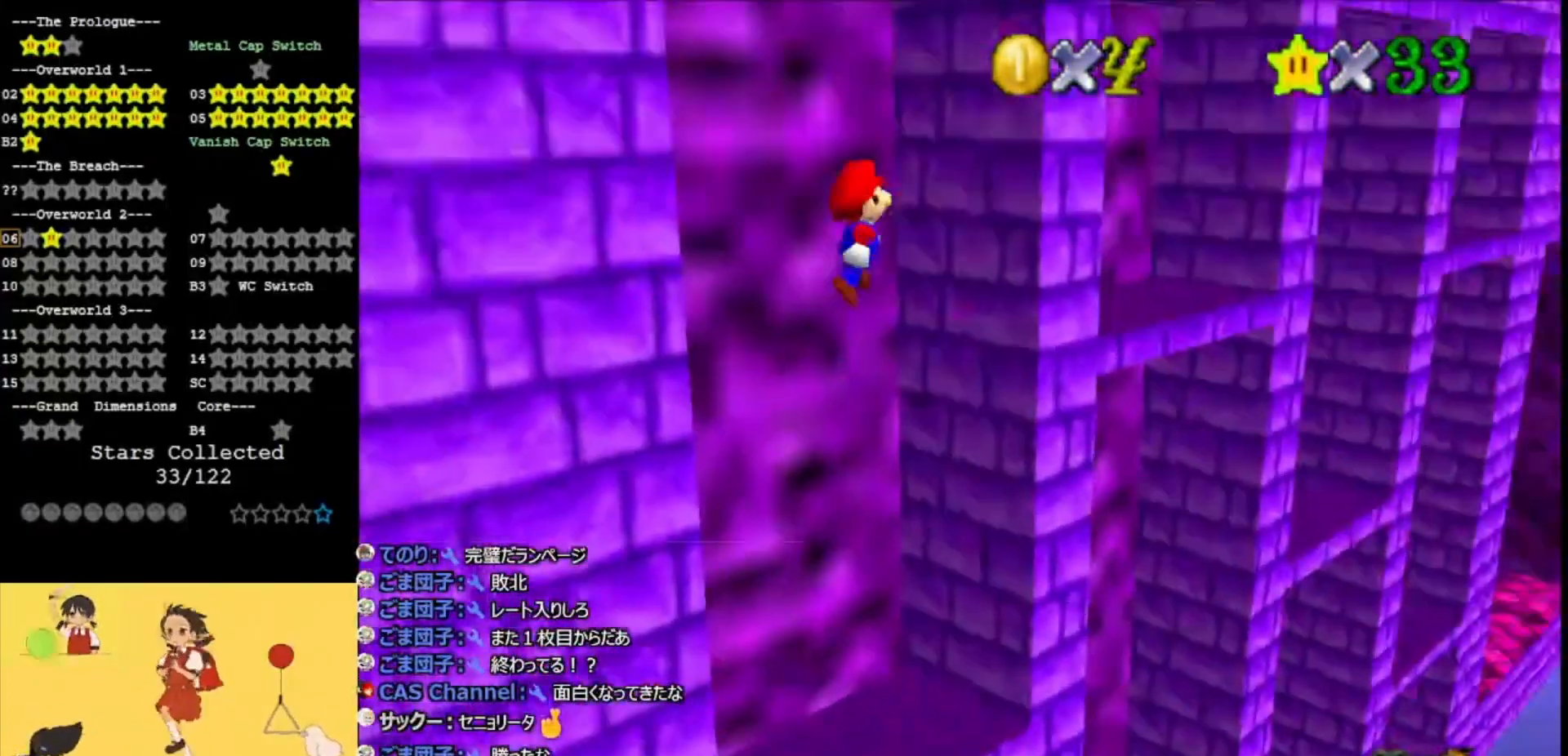
{"buttons": ["A"], "left_stick": "up-right", "events": [[33, "left_stick", "right"], [233, "left_stick", "up-right"]]}
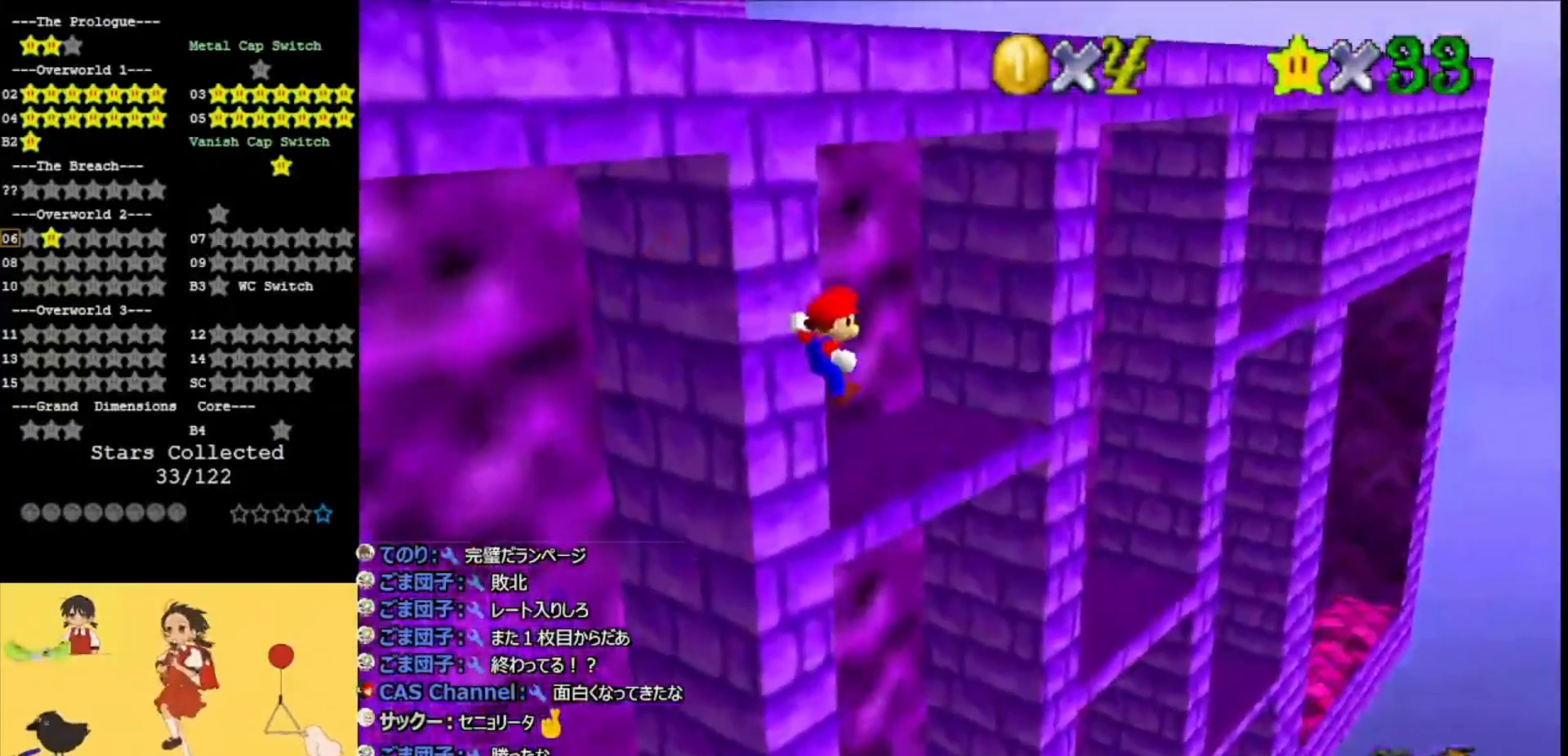
{"buttons": ["A"], "left_stick": "up", "events": [[200, "left_stick", "up"], [267, "C_RIGHT", "down"], [400, "C_RIGHT", "up"]]}
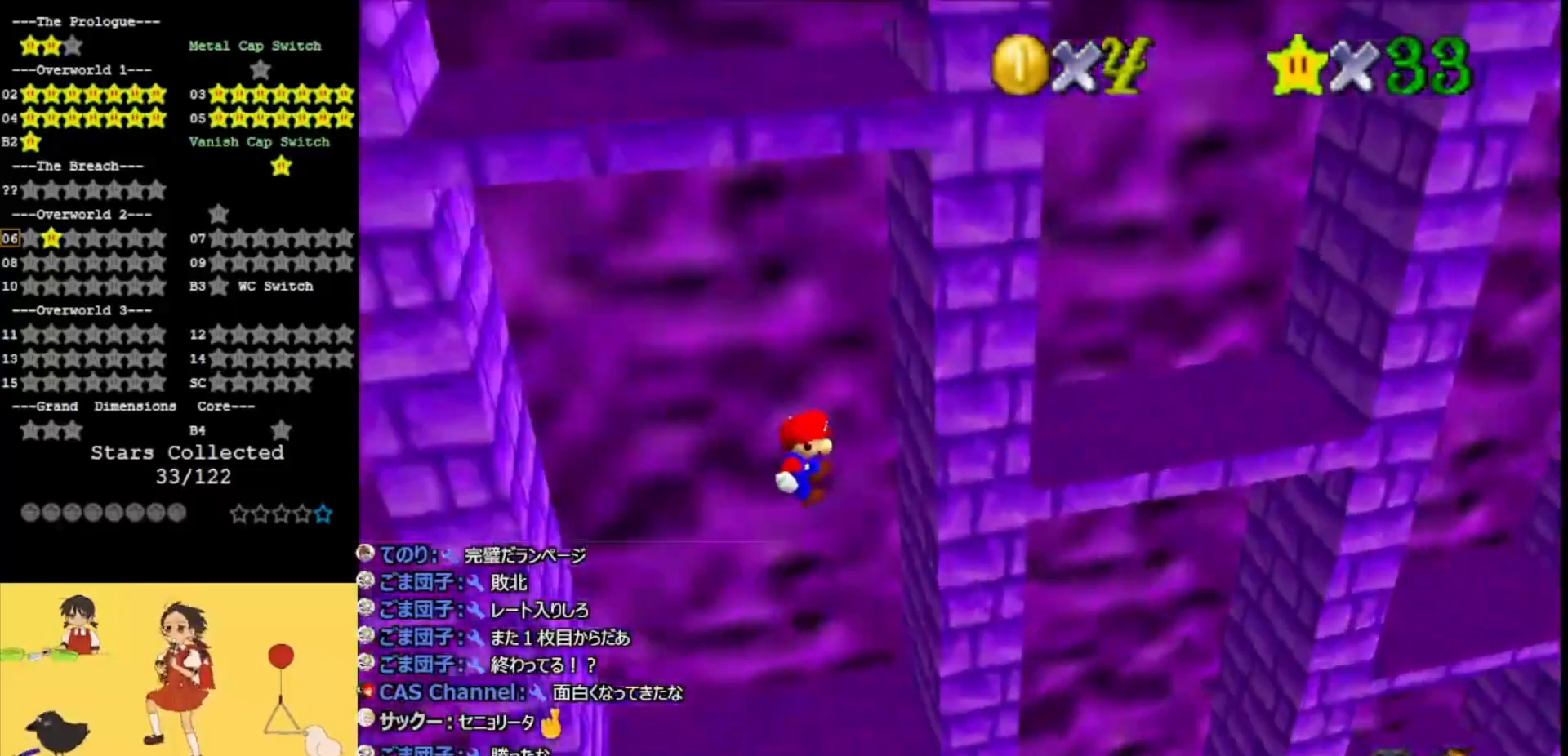
{"buttons": ["A"], "left_stick": "left", "events": [[100, "A", "up"], [133, "left_stick", "up-right"], [267, "left_stick", "left"], [300, "A", "down"]]}
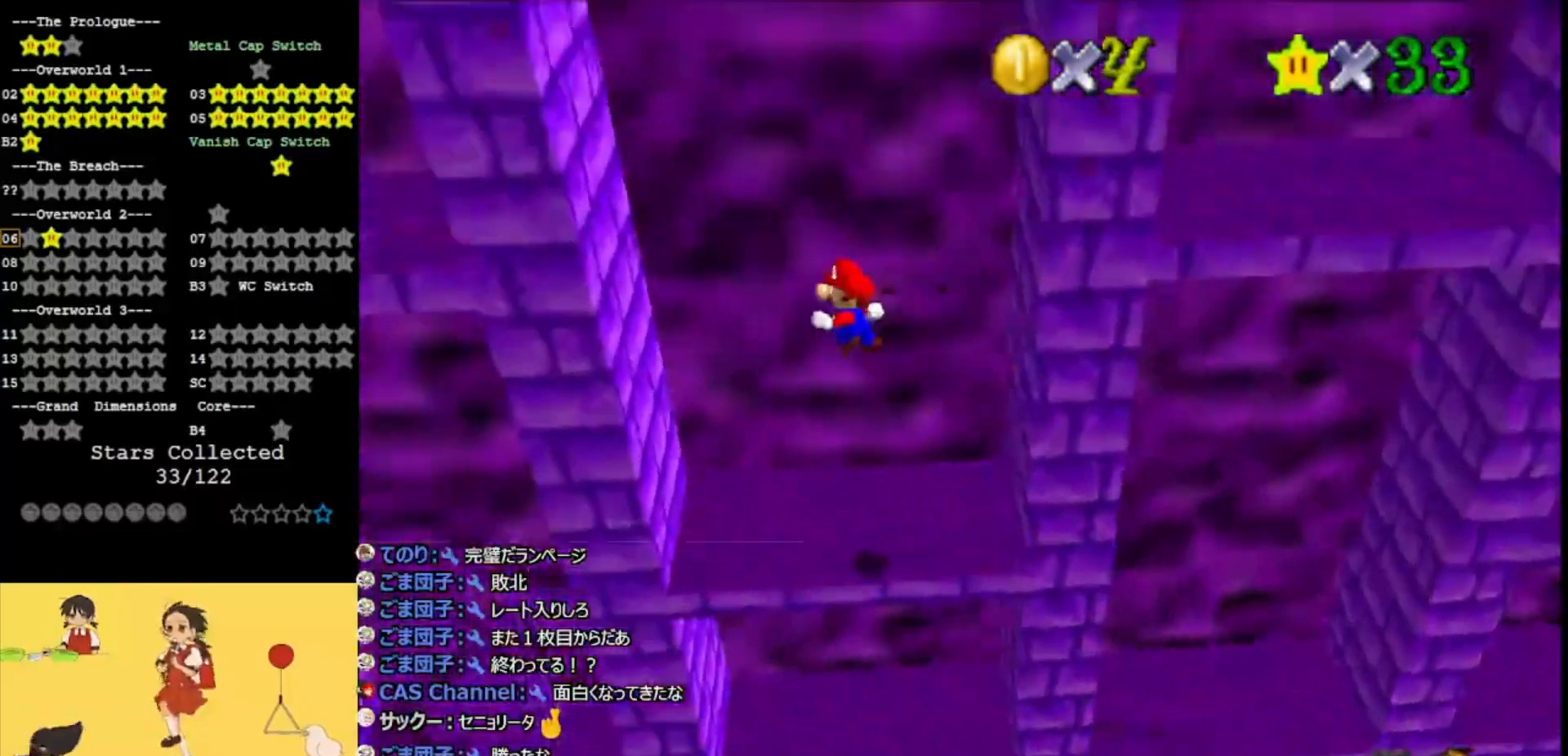
{"buttons": ["A", "C_LEFT"], "left_stick": "right", "events": [[200, "A", "up"], [367, "left_stick", "center"], [433, "A", "down"], [433, "C_LEFT", "down"], [433, "left_stick", "right"]]}
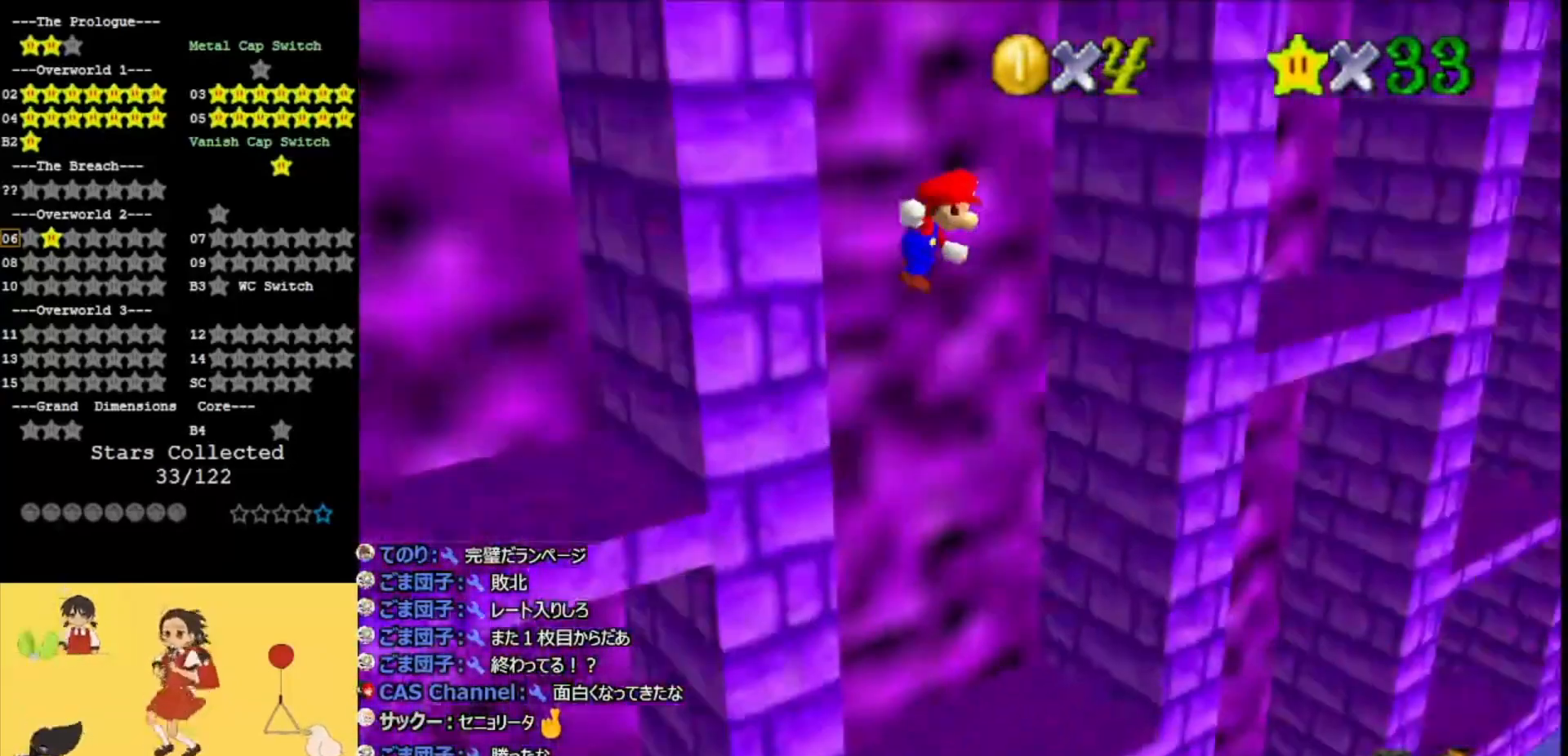
{"buttons": ["A"], "left_stick": "right", "events": [[33, "A", "up"], [33, "C_LEFT", "up"], [100, "left_stick", "up-right"], [167, "C_LEFT", "down"], [233, "C_LEFT", "up"], [233, "left_stick", "up"], [467, "left_stick", "right"], [500, "A", "down"]]}
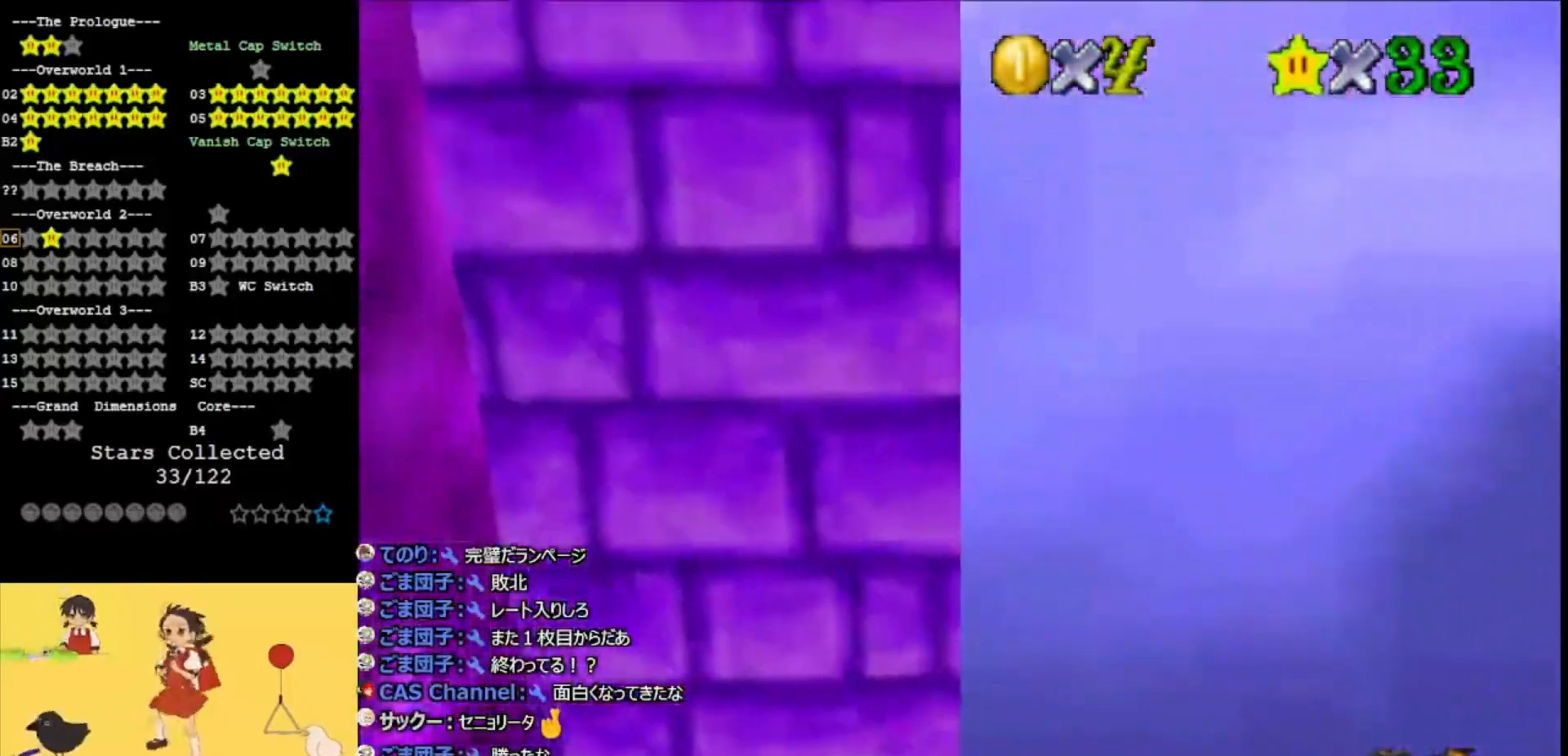
{"buttons": [], "left_stick": "down", "events": [[100, "left_stick", "down"], [133, "A", "up"]]}
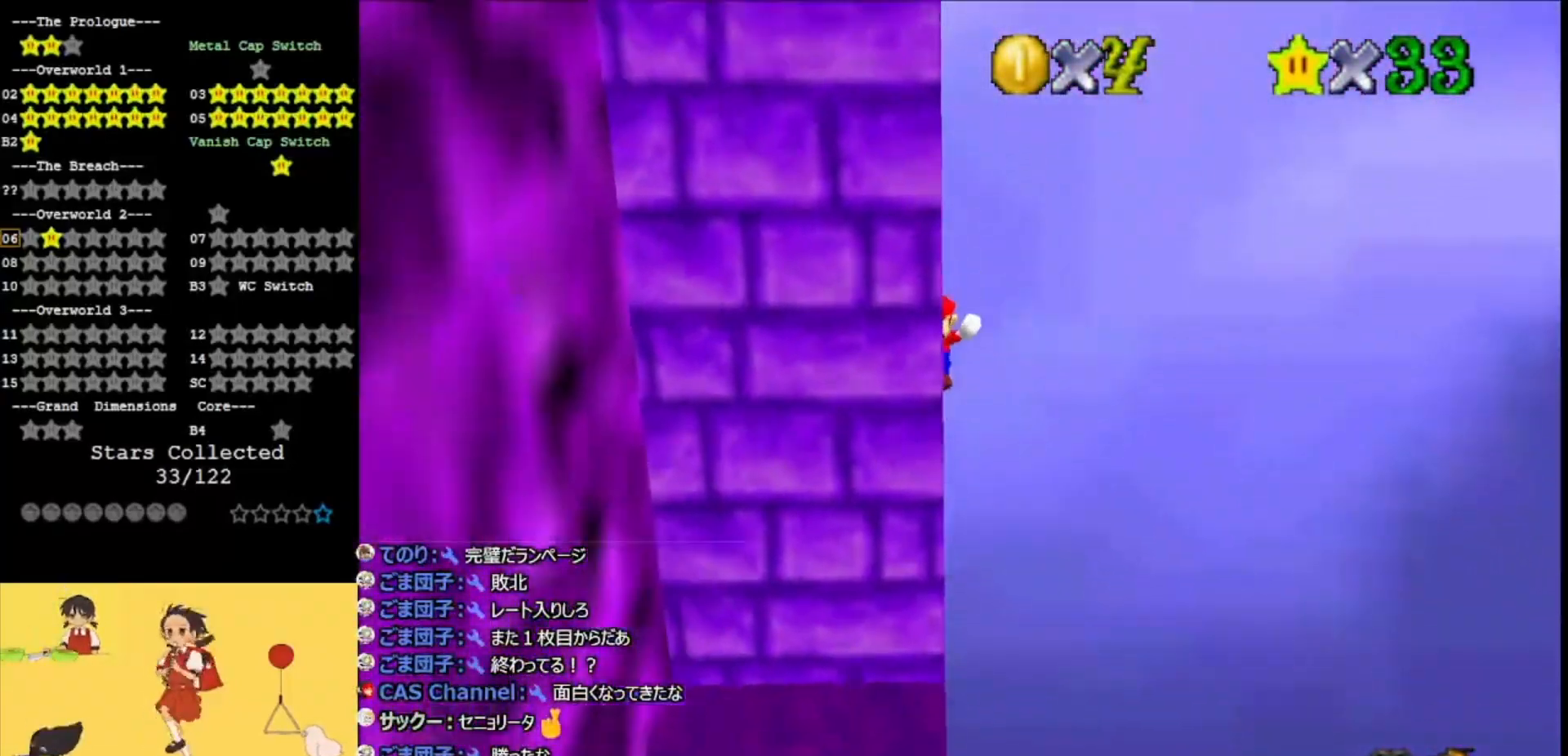
{"buttons": ["A"], "left_stick": "up-right", "events": [[133, "A", "down"], [167, "left_stick", "up-right"], [267, "C_RIGHT", "down"], [433, "C_RIGHT", "up"]]}
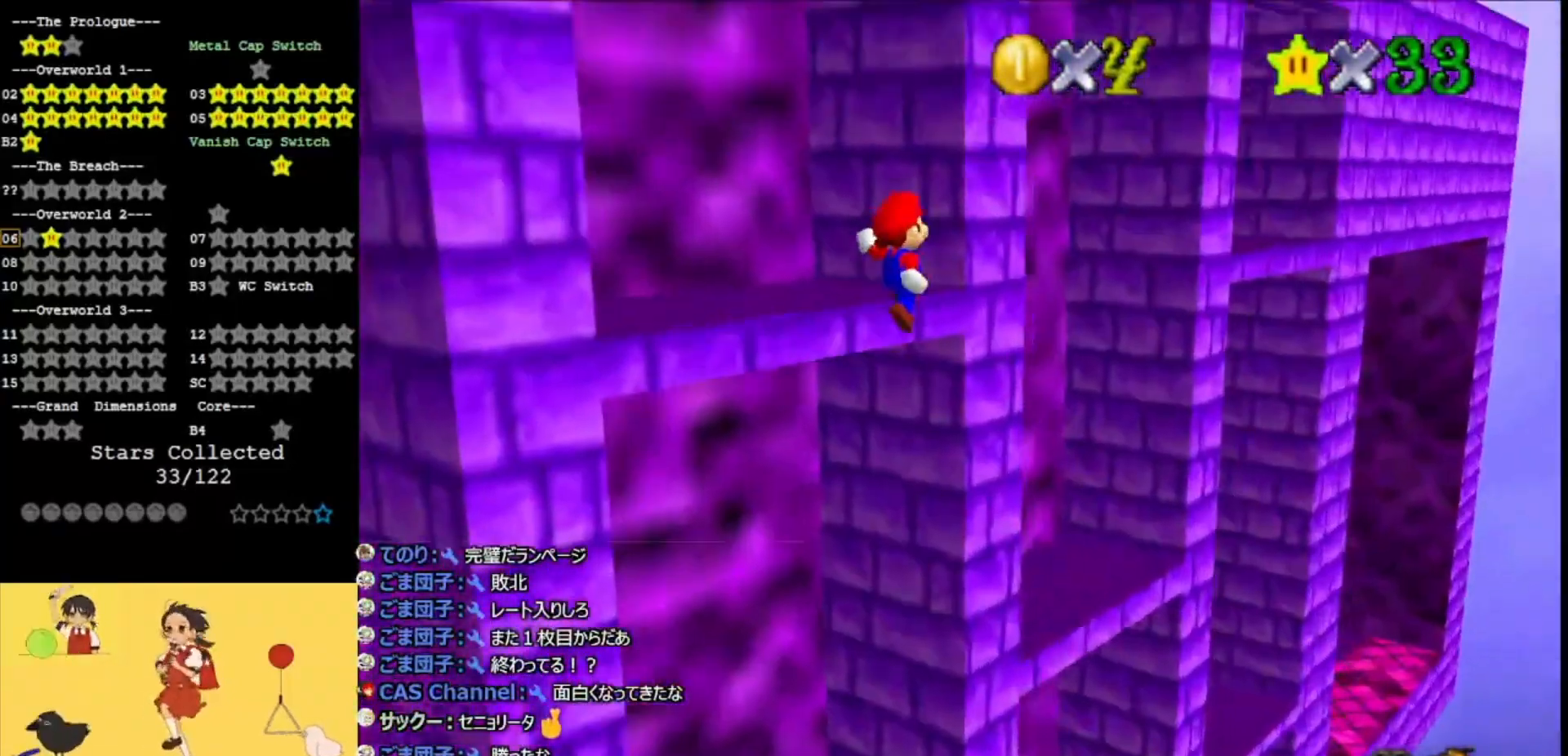
{"buttons": ["A"], "left_stick": "center", "events": [[167, "left_stick", "center"], [300, "left_stick", "down-left"], [433, "left_stick", "center"]]}
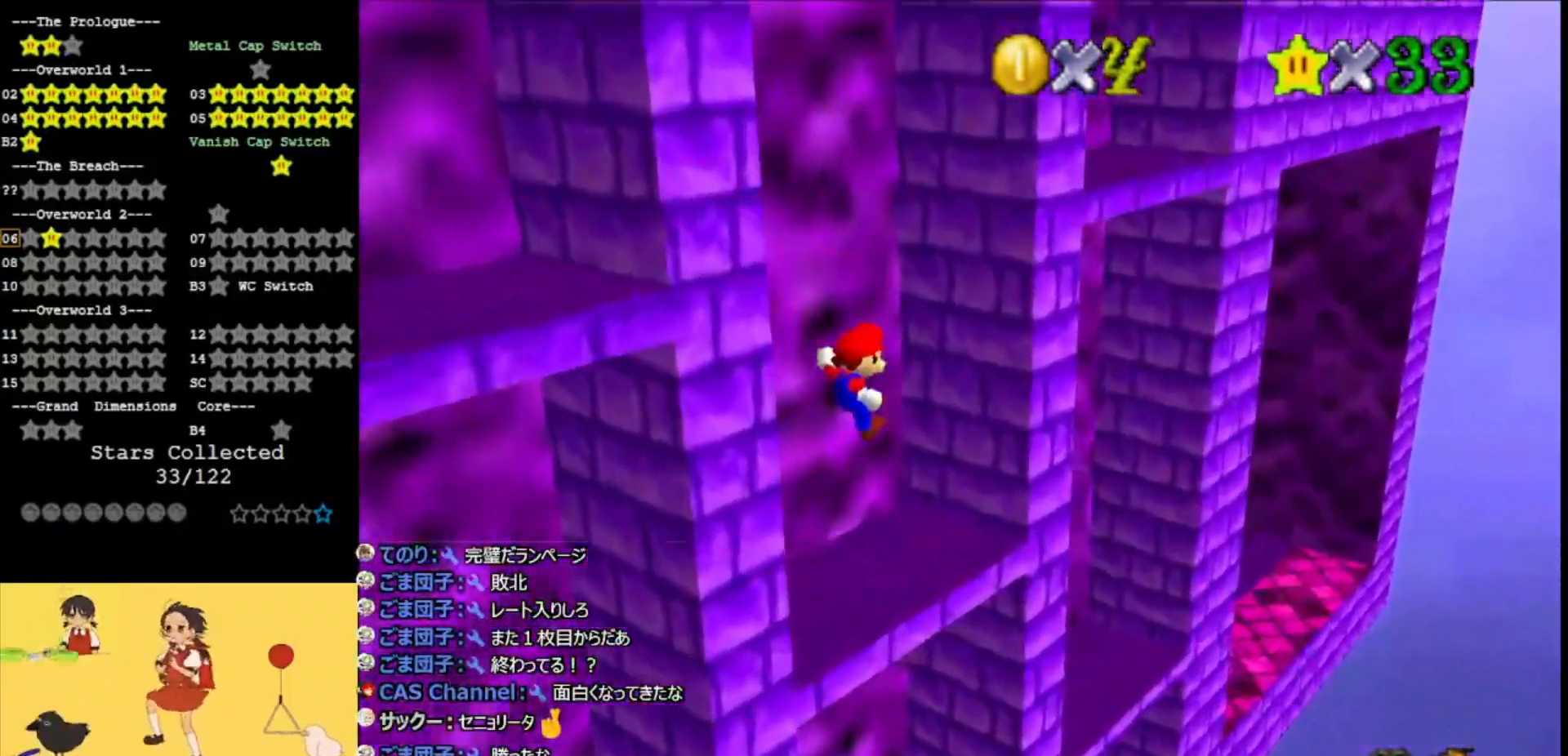
{"buttons": ["A"], "left_stick": "up", "events": [[133, "left_stick", "right"], [233, "left_stick", "up"], [300, "C_RIGHT", "down"], [467, "C_RIGHT", "up"]]}
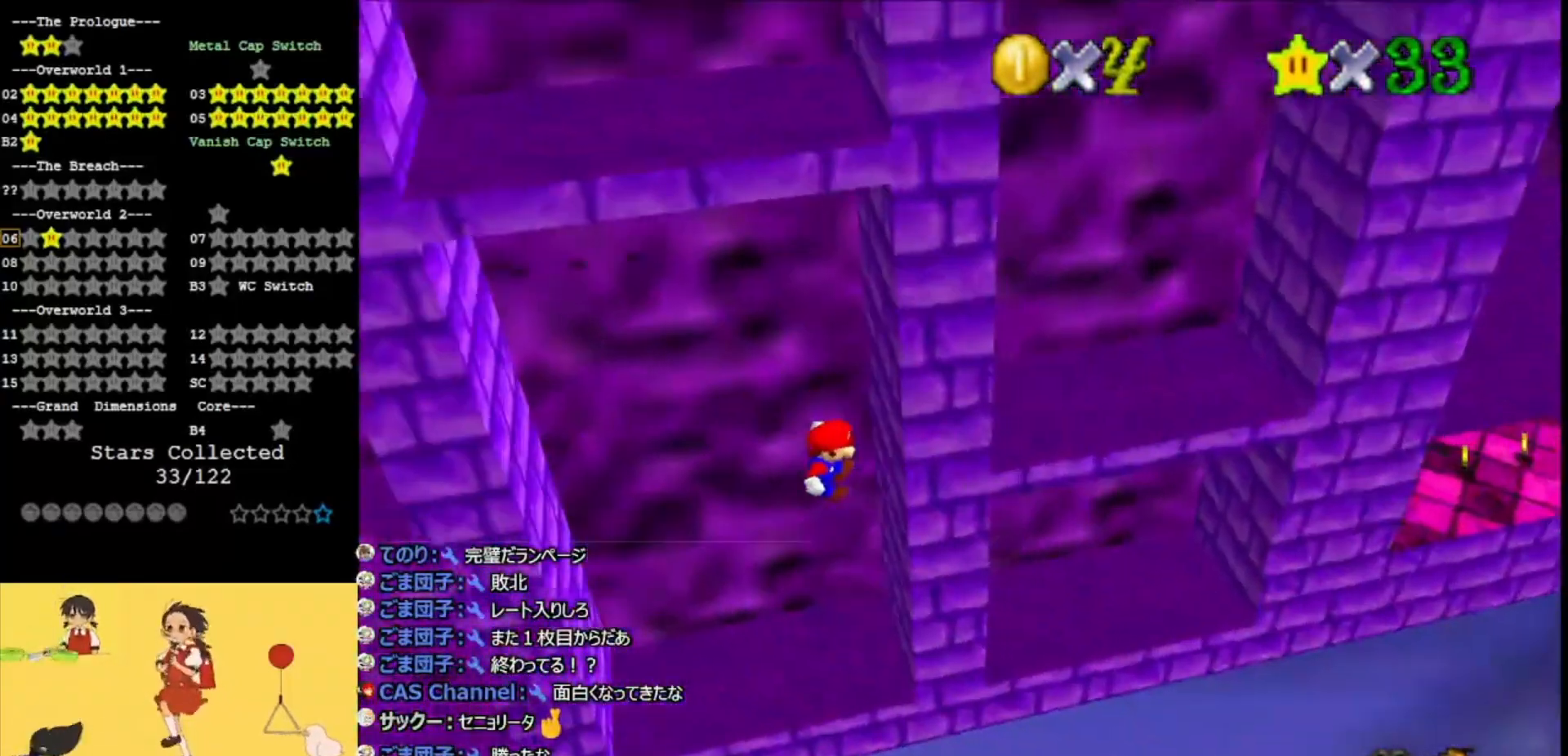
{"buttons": [], "left_stick": "left", "events": [[67, "A", "up"], [233, "A", "down"], [267, "left_stick", "left"], [400, "A", "up"]]}
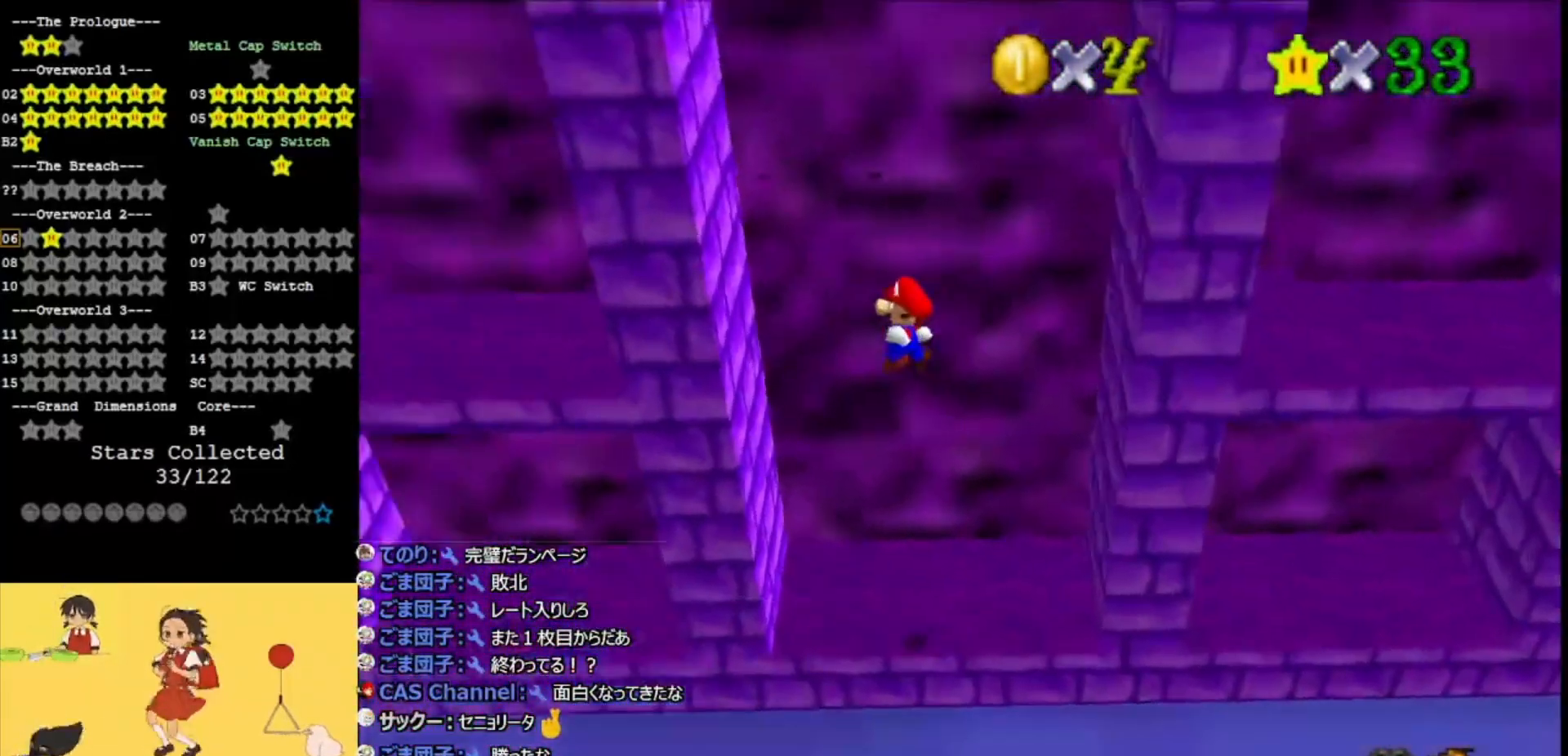
{"buttons": ["A"], "left_stick": "right", "events": [[300, "A", "down"], [300, "left_stick", "right"]]}
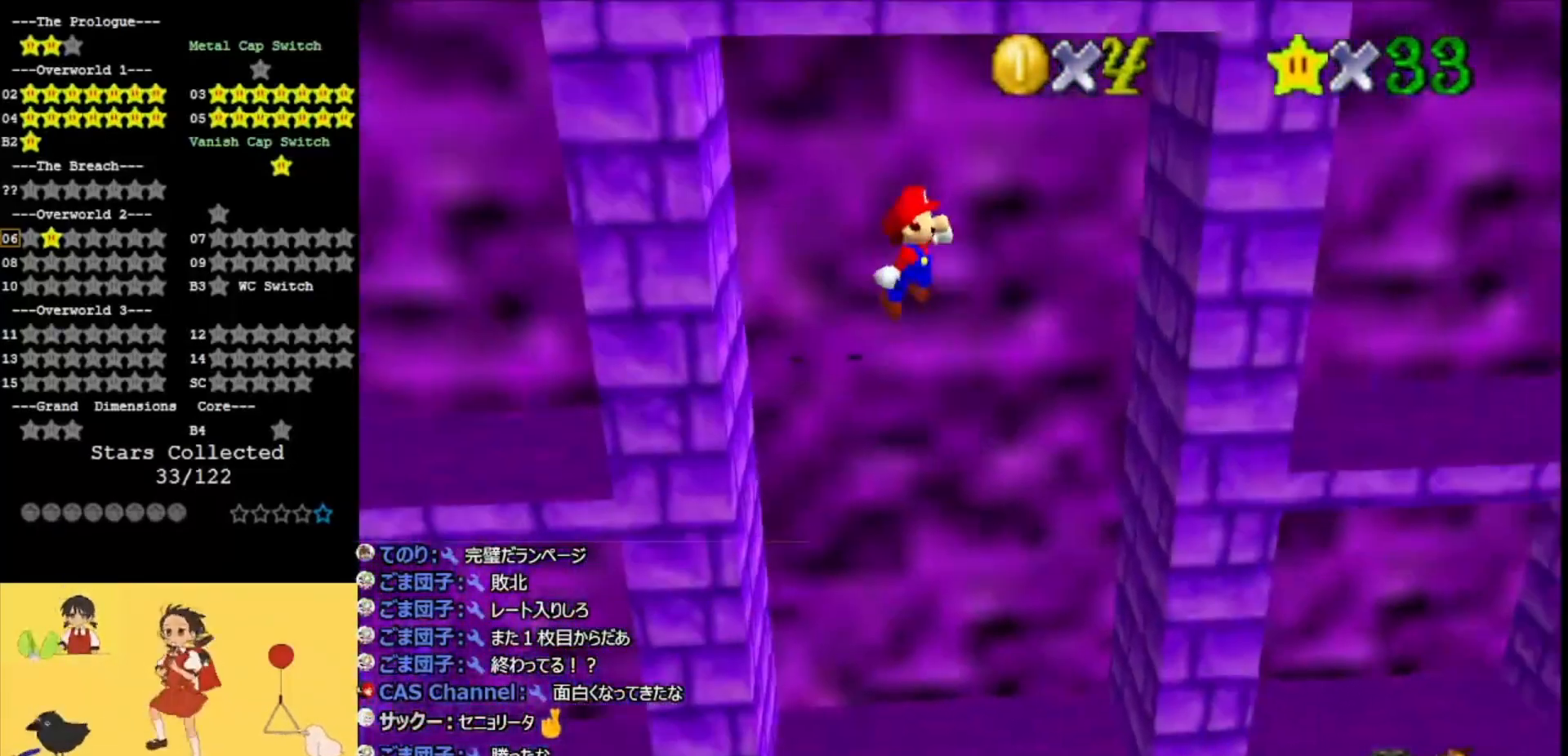
{"buttons": ["A"], "left_stick": "down", "events": [[67, "A", "up"], [433, "left_stick", "down"], [467, "A", "down"]]}
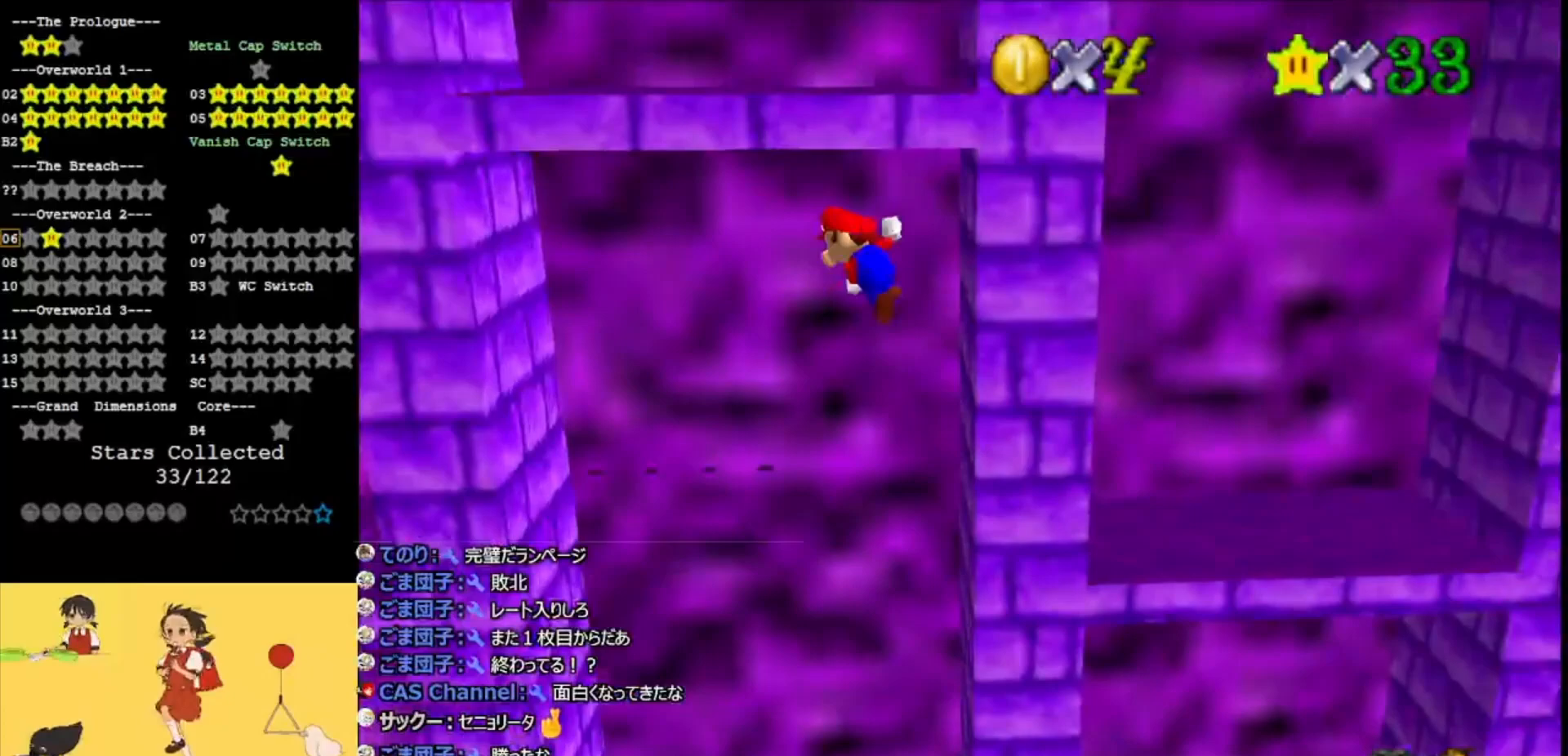
{"buttons": [], "left_stick": "left", "events": [[133, "left_stick", "up-left"], [233, "left_stick", "up"], [400, "left_stick", "up-left"], [467, "A", "up"], [500, "left_stick", "left"]]}
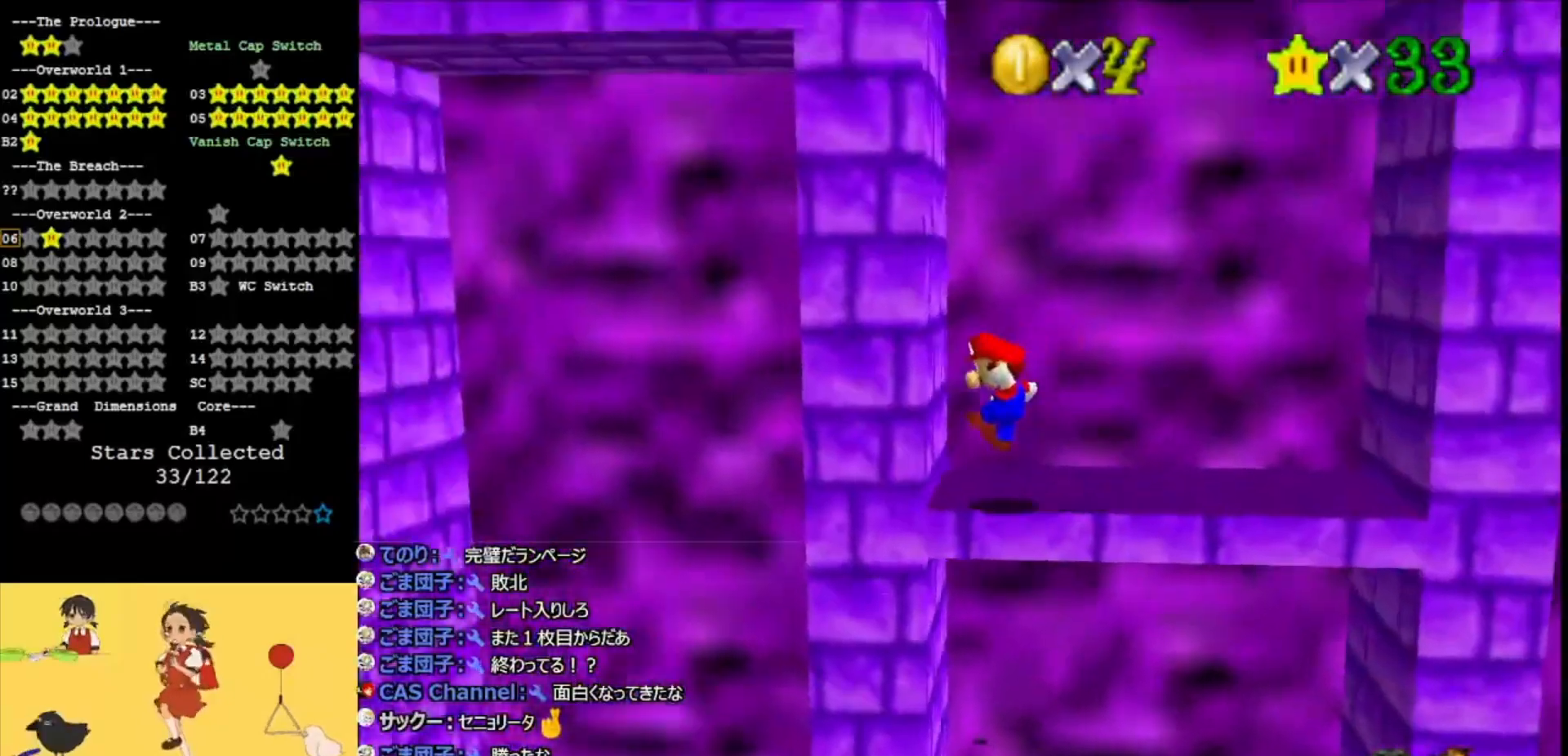
{"buttons": [], "left_stick": "right", "events": [[100, "A", "down"], [133, "left_stick", "right"], [267, "A", "up"]]}
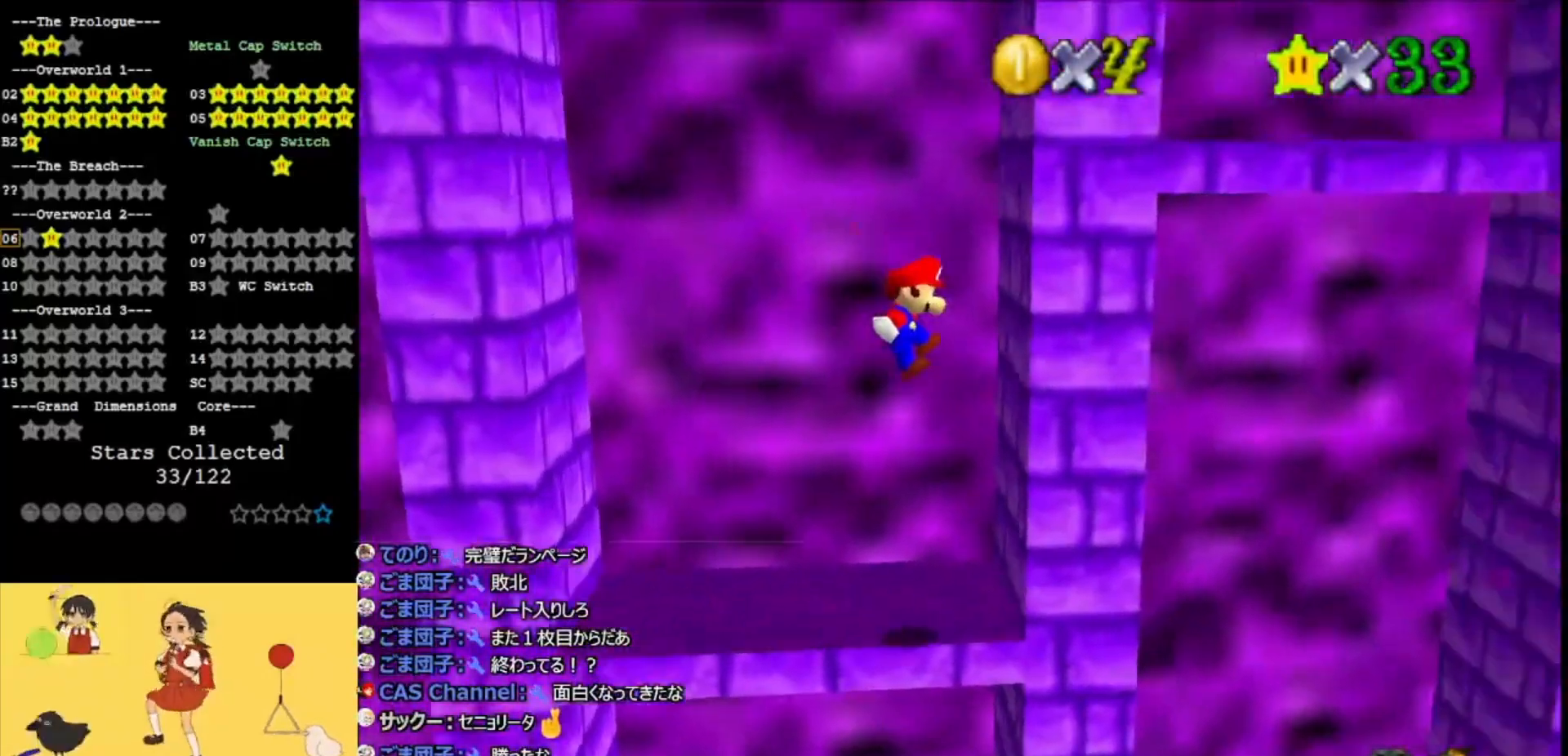
{"buttons": [], "left_stick": "left", "events": [[233, "A", "down"], [233, "left_stick", "left"], [367, "A", "up"]]}
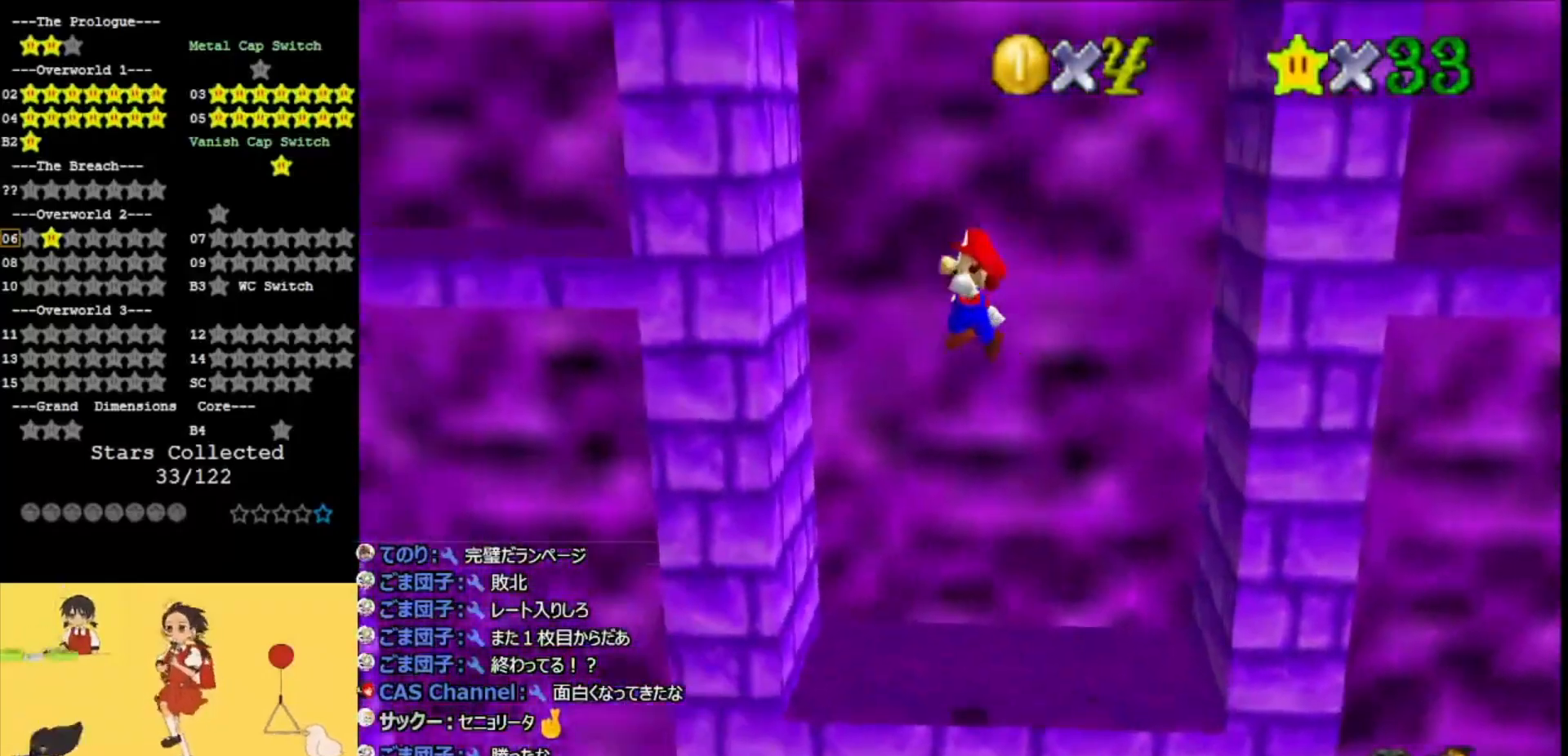
{"buttons": ["A"], "left_stick": "down-right", "events": [[367, "A", "down"], [367, "C_LEFT", "down"], [367, "left_stick", "down-right"], [500, "C_LEFT", "up"]]}
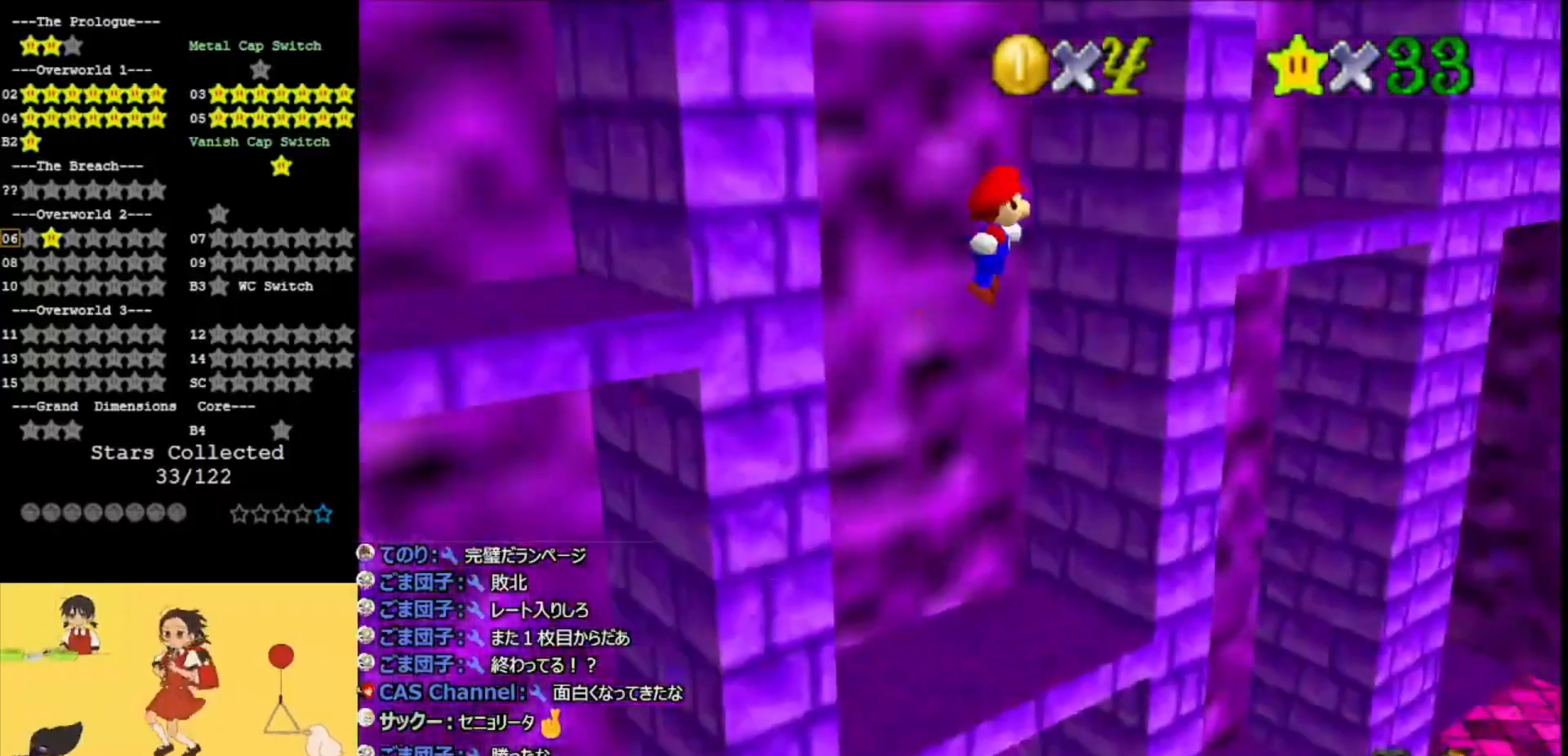
{"buttons": ["A"], "left_stick": "up-right", "events": [[33, "left_stick", "right"], [433, "left_stick", "up-right"]]}
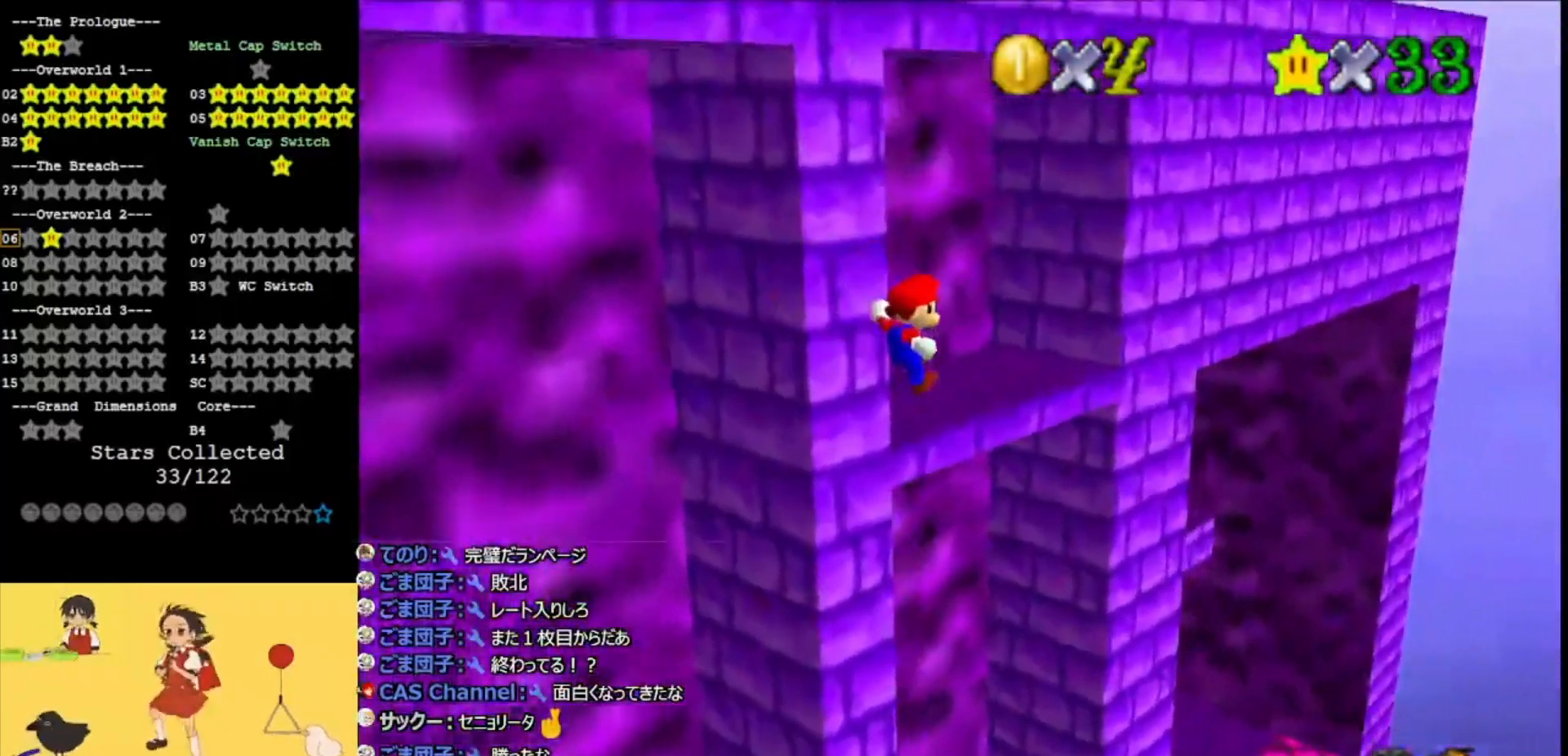
{"buttons": ["A"], "left_stick": "up", "events": [[33, "left_stick", "up"], [333, "C_RIGHT", "down"], [467, "C_RIGHT", "up"]]}
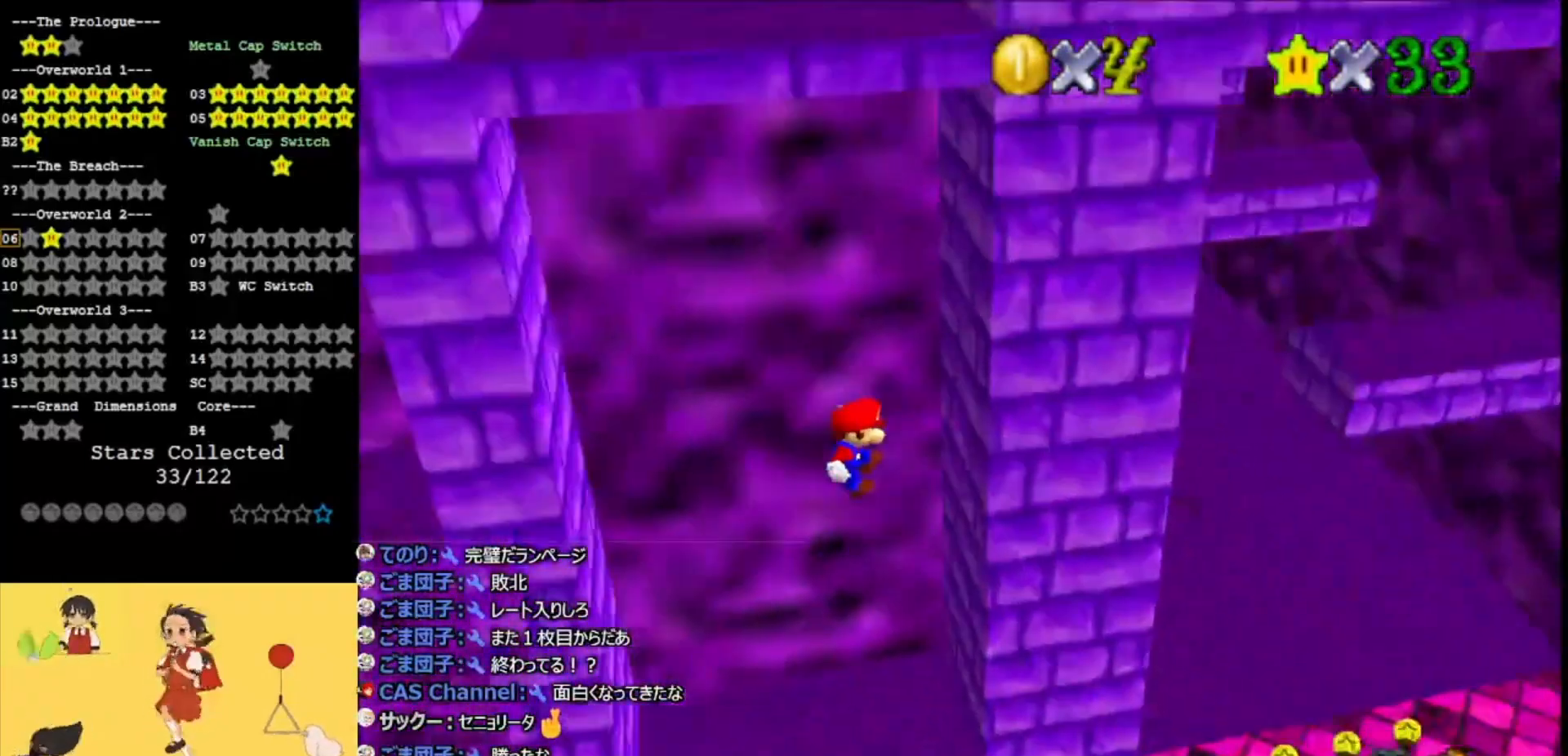
{"buttons": [], "left_stick": "left", "events": [[133, "A", "up"], [267, "A", "down"], [267, "left_stick", "left"], [467, "A", "up"]]}
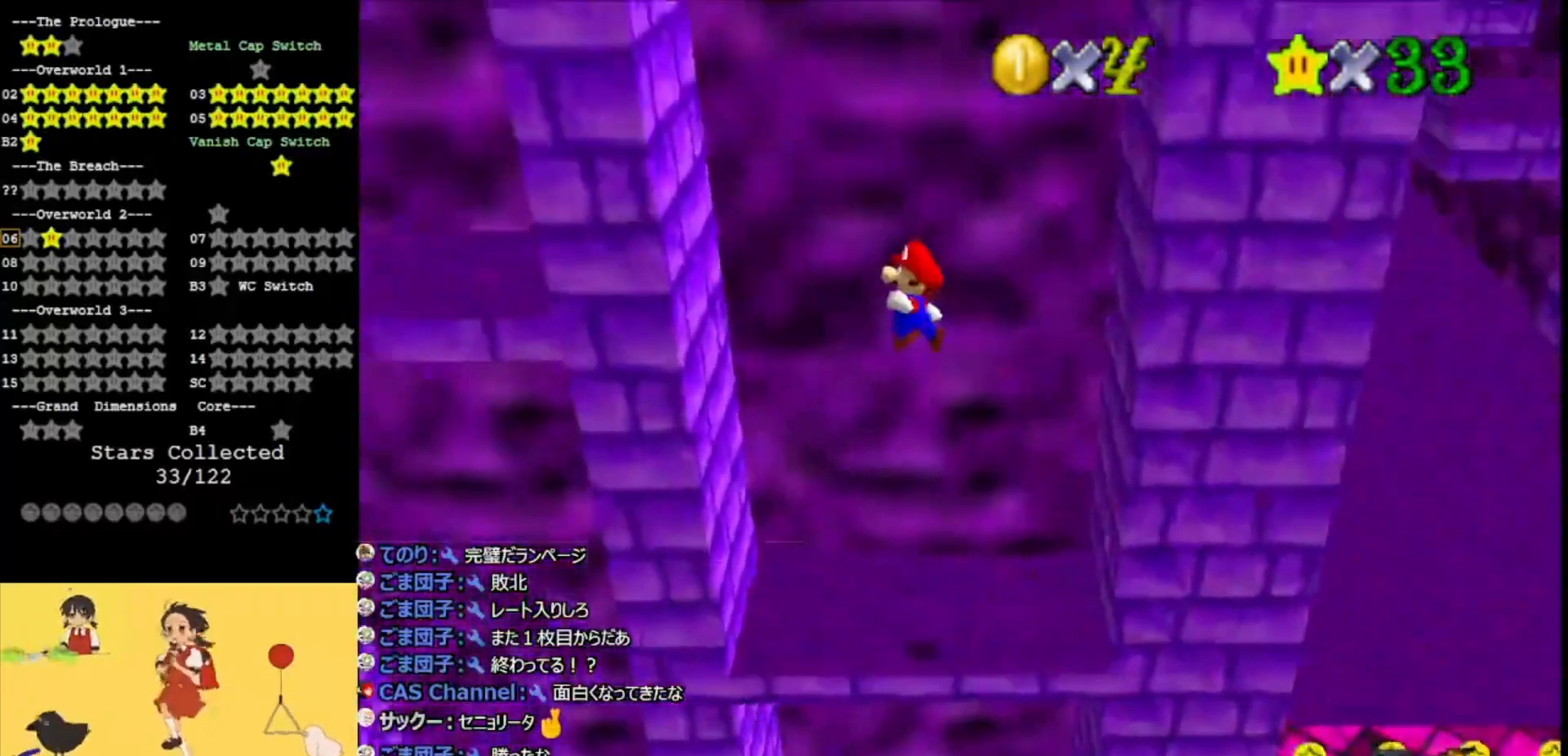
{"buttons": ["A"], "left_stick": "down-right", "events": [[367, "A", "down"], [367, "left_stick", "down-right"], [400, "C_LEFT", "down"], [500, "C_LEFT", "up"]]}
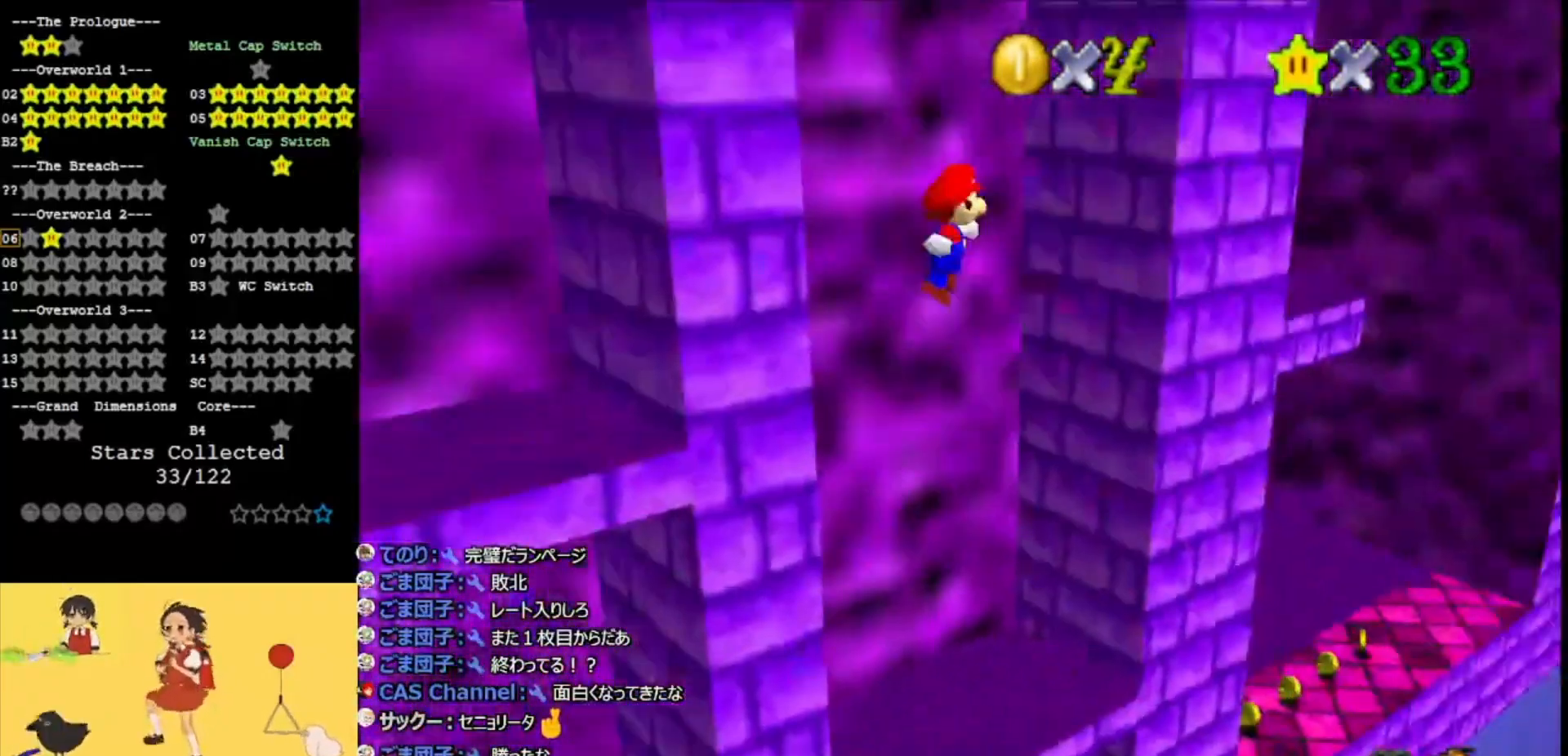
{"buttons": ["A"], "left_stick": "up", "events": [[267, "left_stick", "right"], [367, "left_stick", "up-right"], [467, "left_stick", "up"]]}
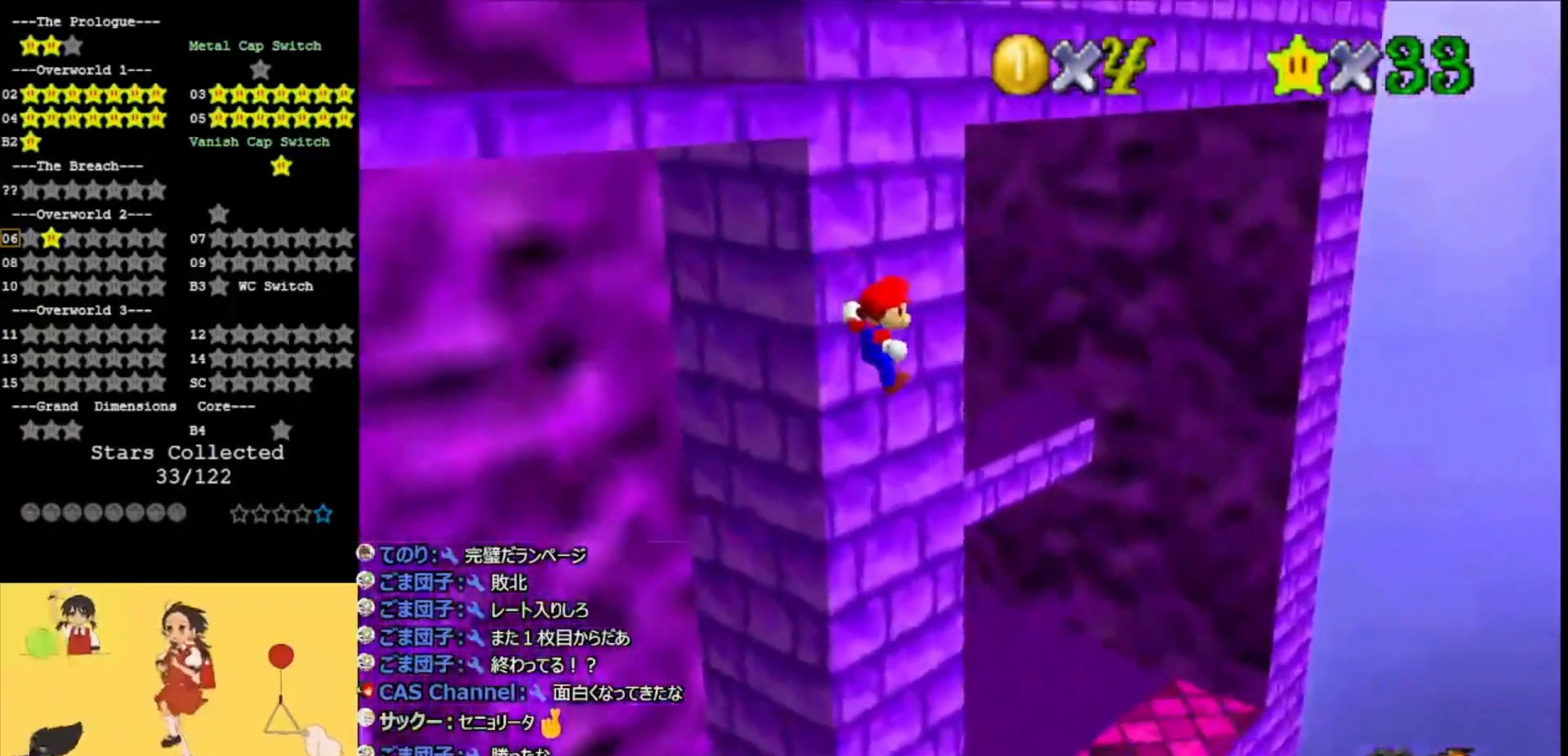
{"buttons": ["A"], "left_stick": "left", "events": [[100, "left_stick", "up-left"], [233, "left_stick", "left"]]}
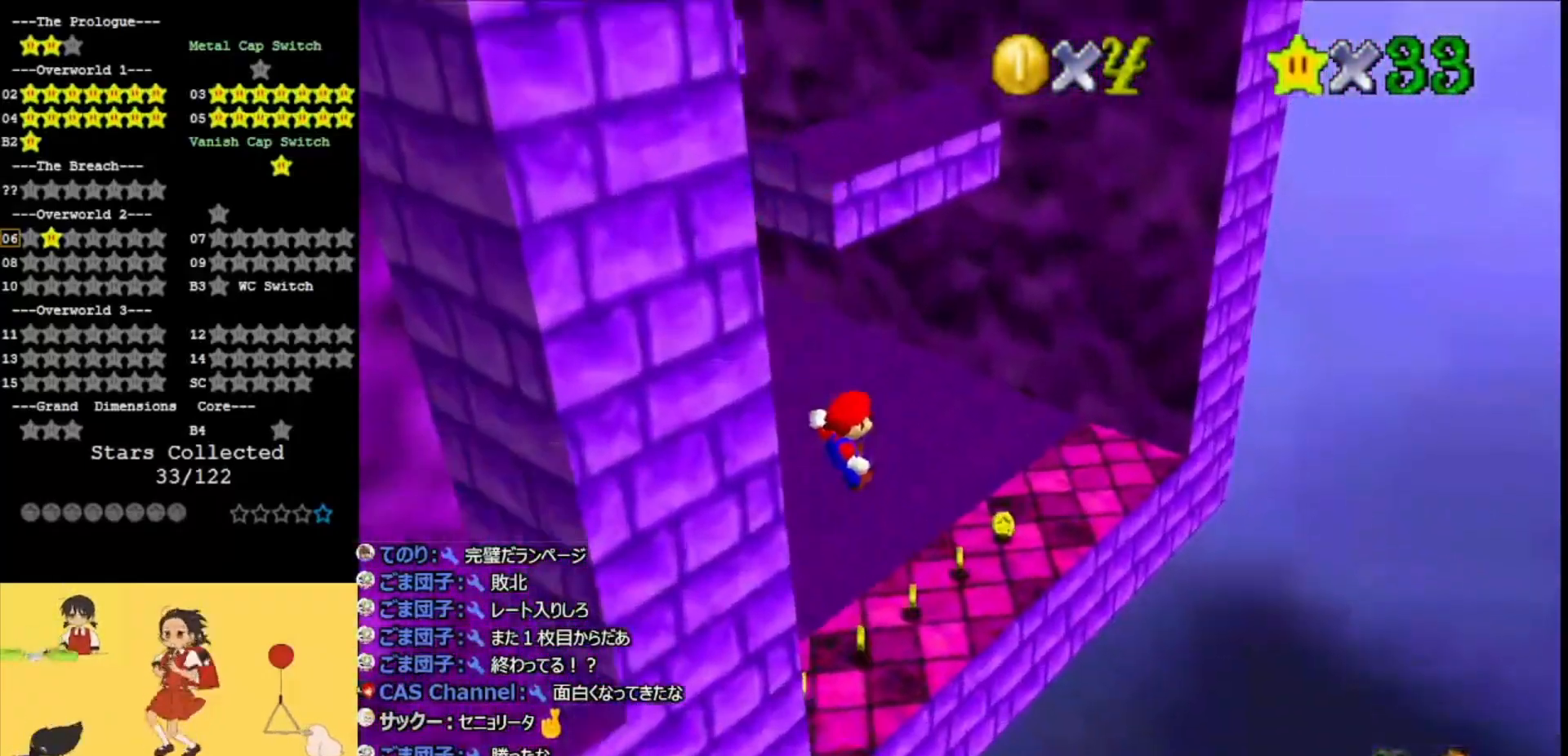
{"buttons": ["C_UP"], "left_stick": "center", "events": [[400, "A", "up"], [400, "left_stick", "center"], [500, "C_UP", "down"]]}
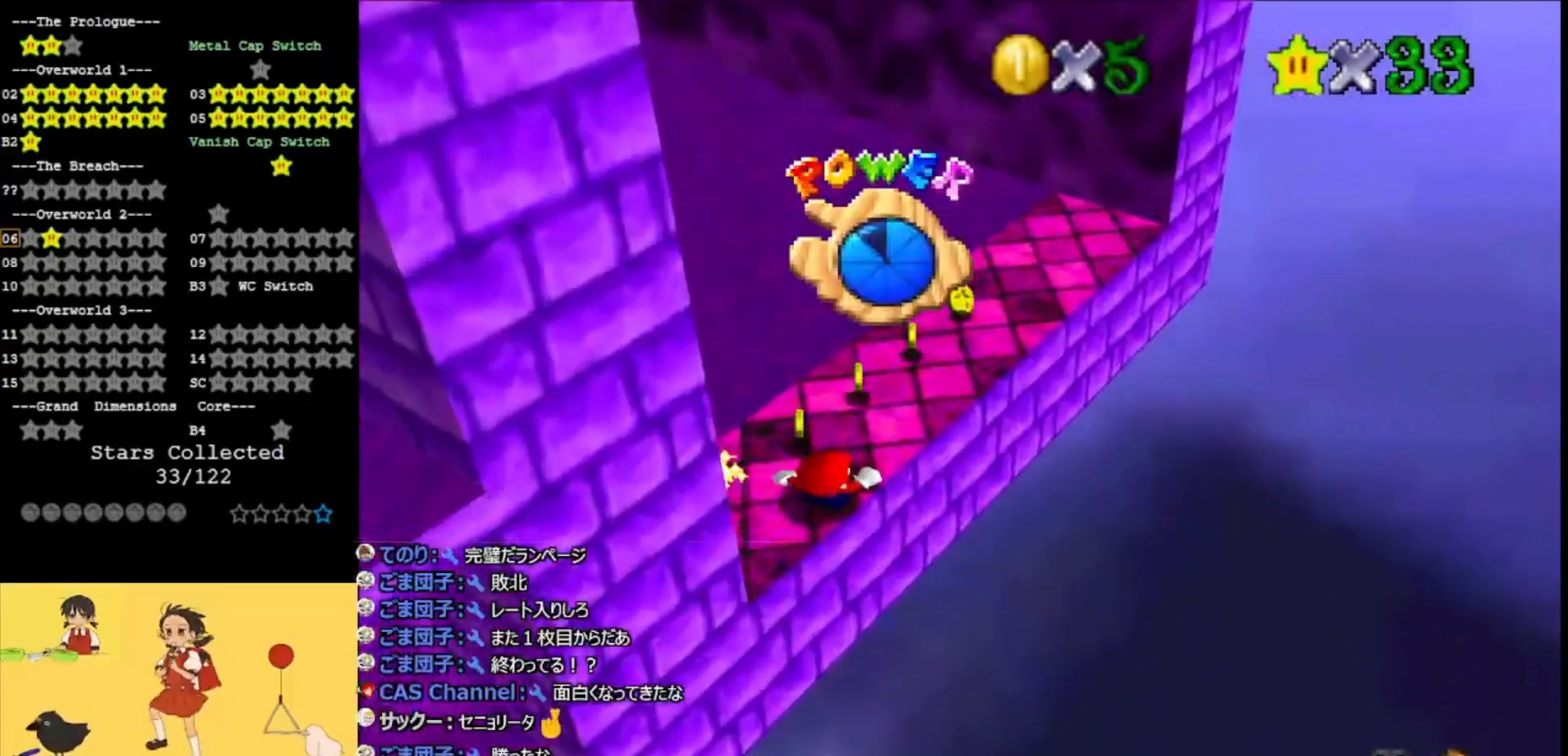
{"buttons": ["A", "DPAD_LEFT"], "left_stick": "center", "events": [[67, "C_UP", "up"], [333, "A", "down"], [333, "DPAD_LEFT", "down"]]}
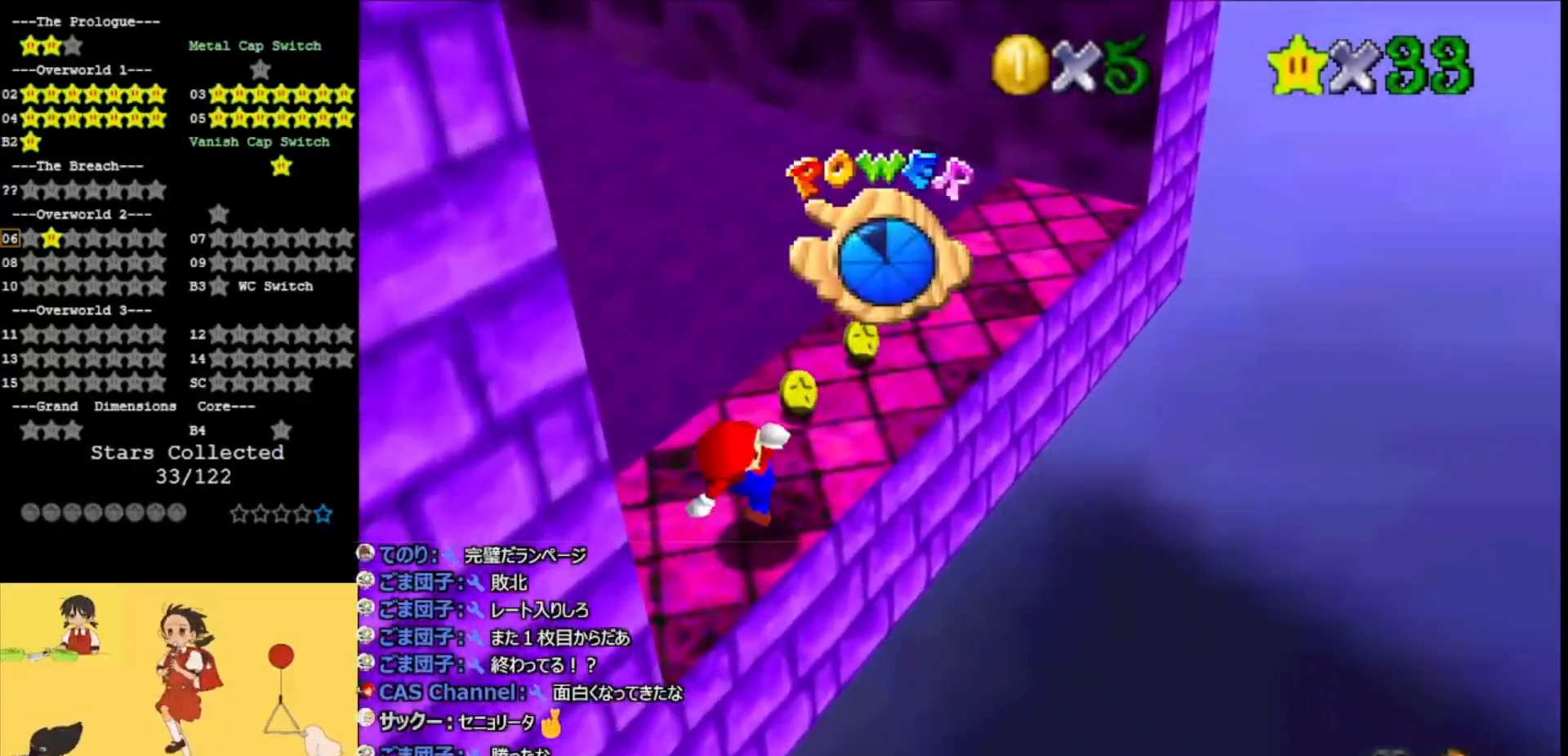
{"buttons": ["A"], "left_stick": "center", "events": [[300, "A", "up"], [400, "A", "down"], [433, "DPAD_LEFT", "up"]]}
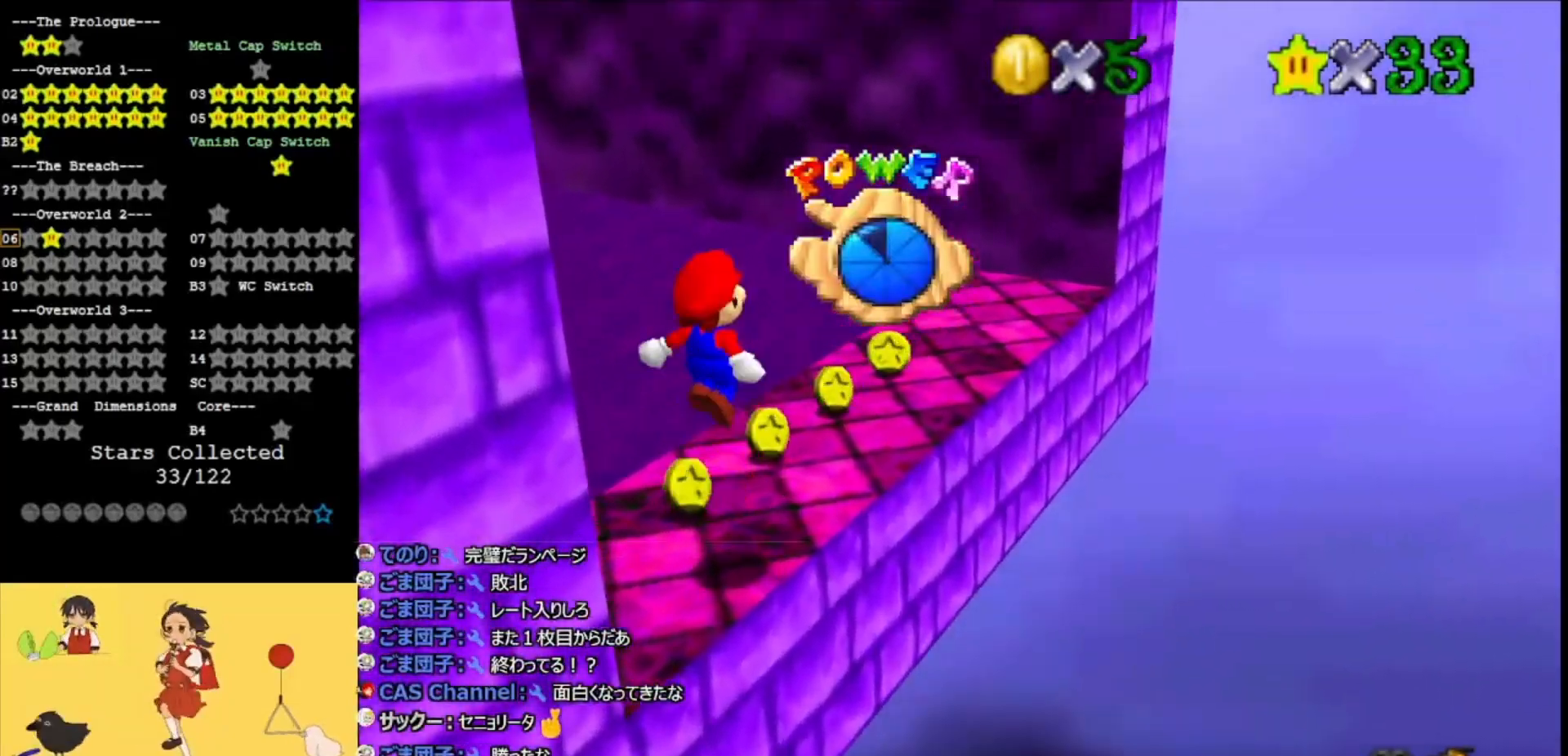
{"buttons": ["A"], "left_stick": "down-left", "events": [[267, "left_stick", "down-left"]]}
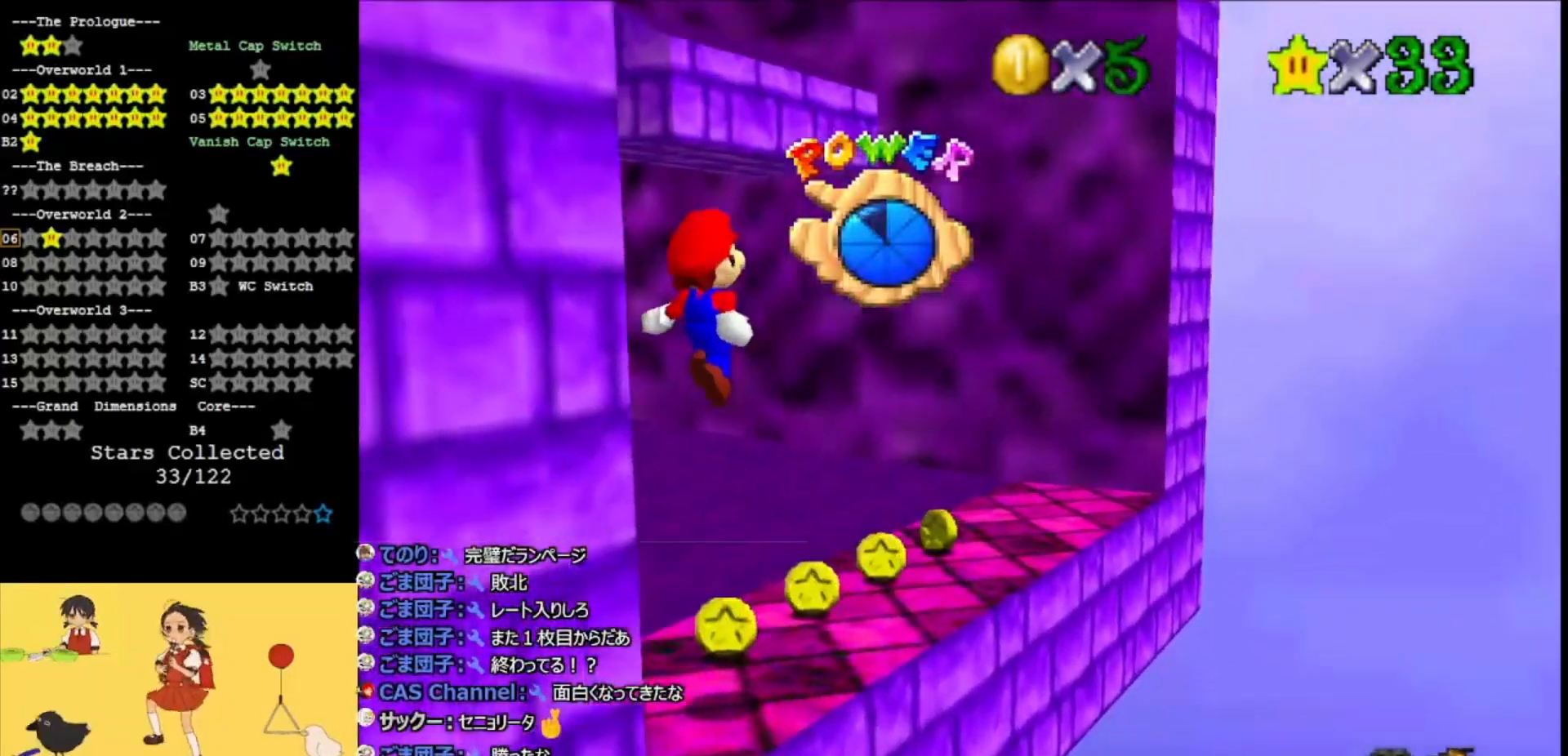
{"buttons": [], "left_stick": "up", "events": [[133, "left_stick", "down"], [200, "A", "up"], [233, "left_stick", "center"], [433, "left_stick", "up"]]}
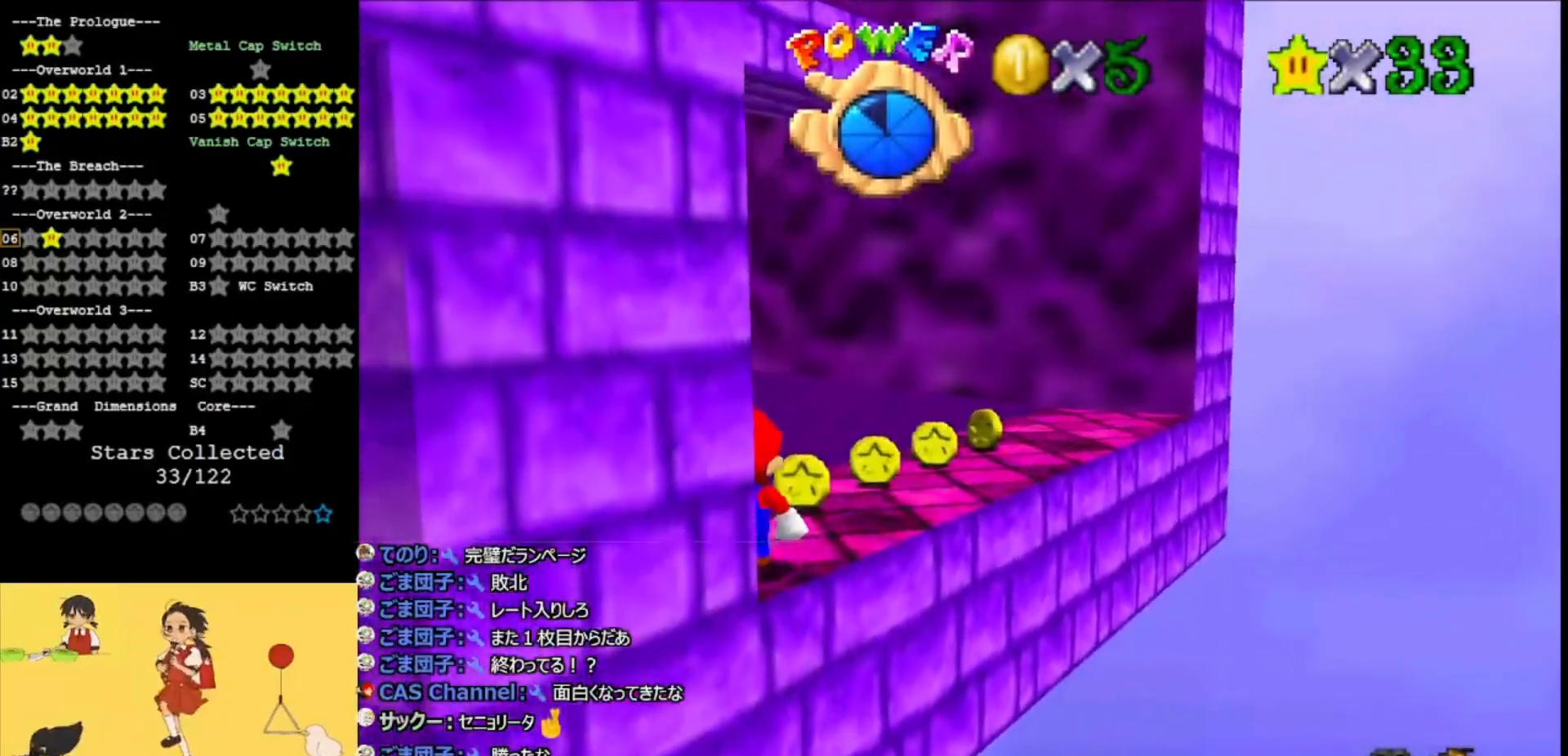
{"buttons": [], "left_stick": "down", "events": [[100, "A", "down"], [133, "left_stick", "center"], [167, "B", "down"], [300, "B", "up"], [433, "A", "up"], [467, "left_stick", "down"]]}